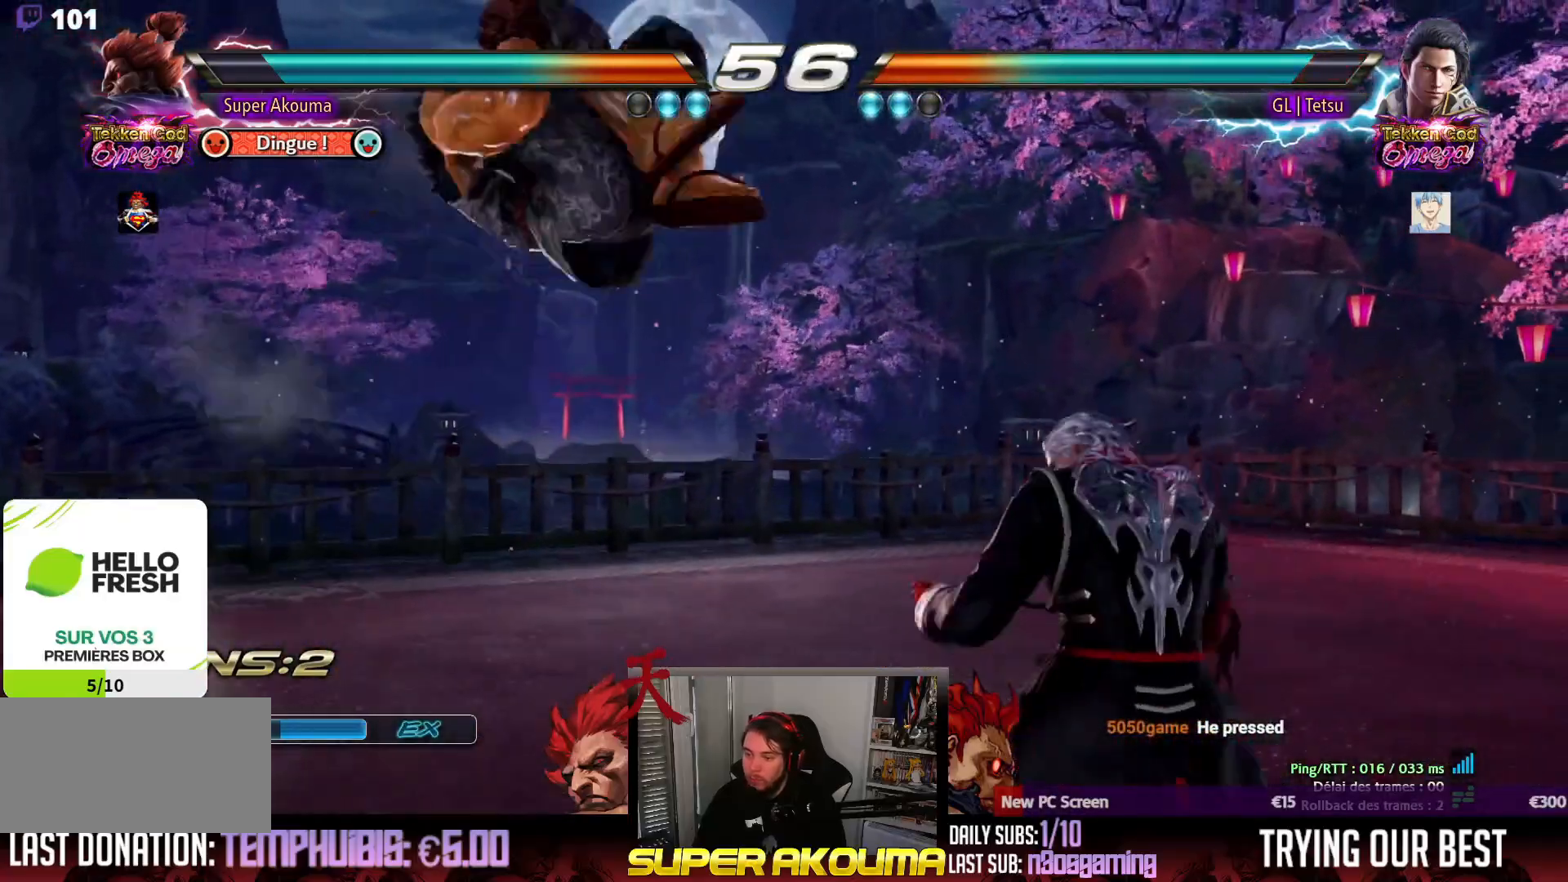
Gameplay with a controller (arcade stick); each line is a JSON object with the inputs held at the frame after it. "events" lists button and stick changes between this image and that frame as [ms after this image, input, new state], when the widget could be followed in between. Not read: L3 R3 other_buttons.
{"buttons": ["DPAD_LEFT"], "events": [[183, "SQUARE", "down"], [267, "SQUARE", "up"], [467, "DPAD_LEFT", "down"]]}
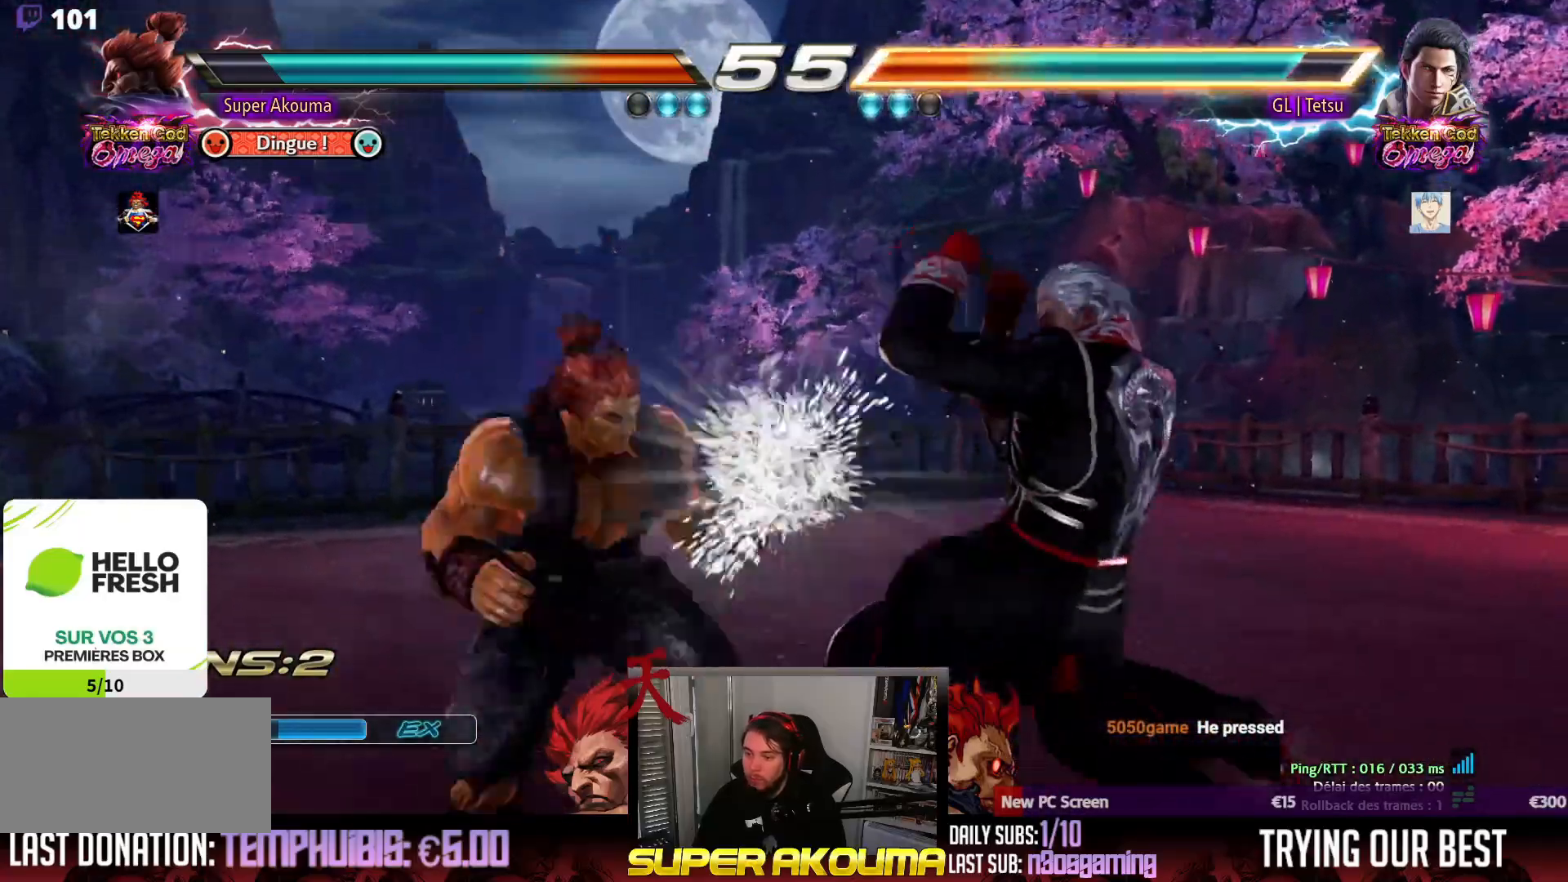
{"buttons": ["CROSS", "DPAD_RIGHT"], "events": [[67, "DPAD_LEFT", "up"], [117, "DPAD_LEFT", "down"], [217, "DPAD_LEFT", "up"], [250, "DPAD_RIGHT", "down"], [433, "CROSS", "down"]]}
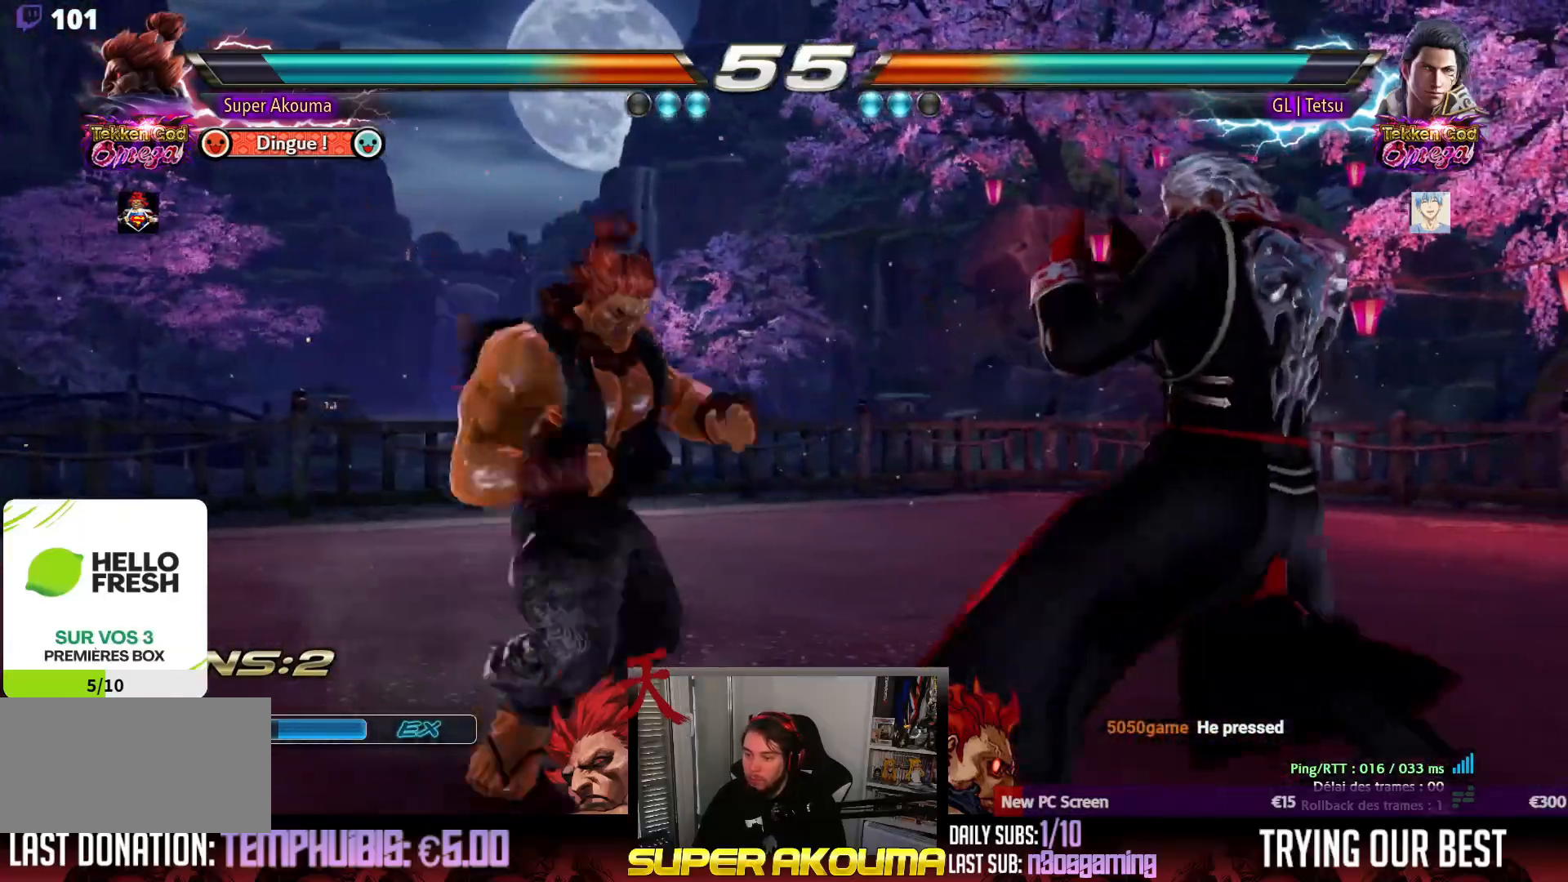
{"buttons": ["DPAD_LEFT"], "events": [[367, "DPAD_RIGHT", "up"], [450, "CROSS", "up"], [467, "DPAD_LEFT", "down"]]}
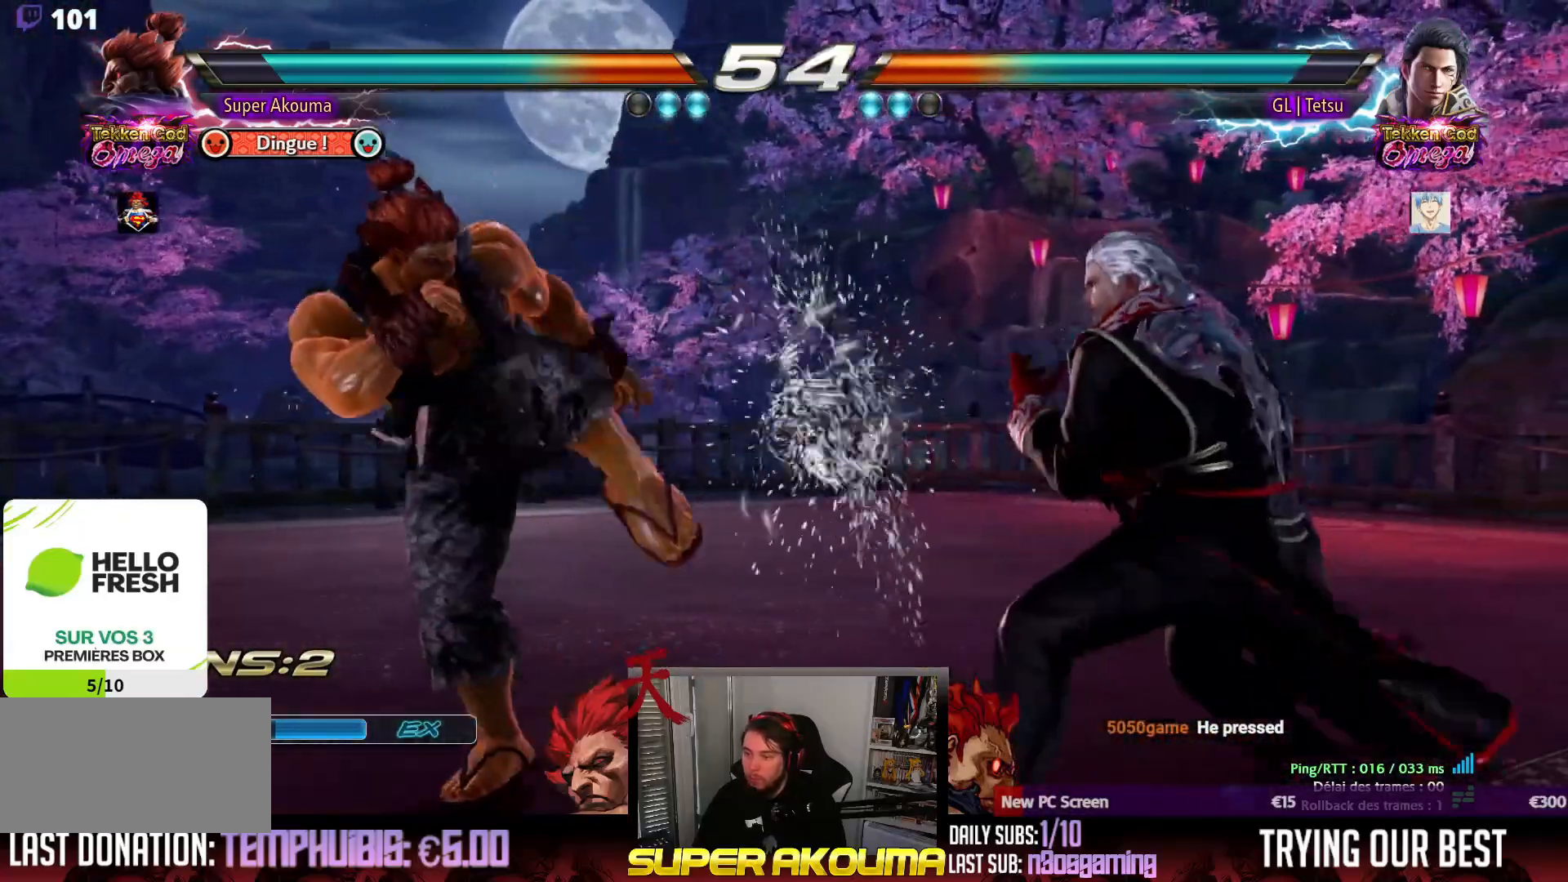
{"buttons": ["DPAD_LEFT"], "events": [[83, "DPAD_LEFT", "up"], [150, "DPAD_LEFT", "down"], [333, "DPAD_DOWN", "down"], [383, "DPAD_DOWN", "up"], [433, "DPAD_LEFT", "up"], [467, "DPAD_LEFT", "down"]]}
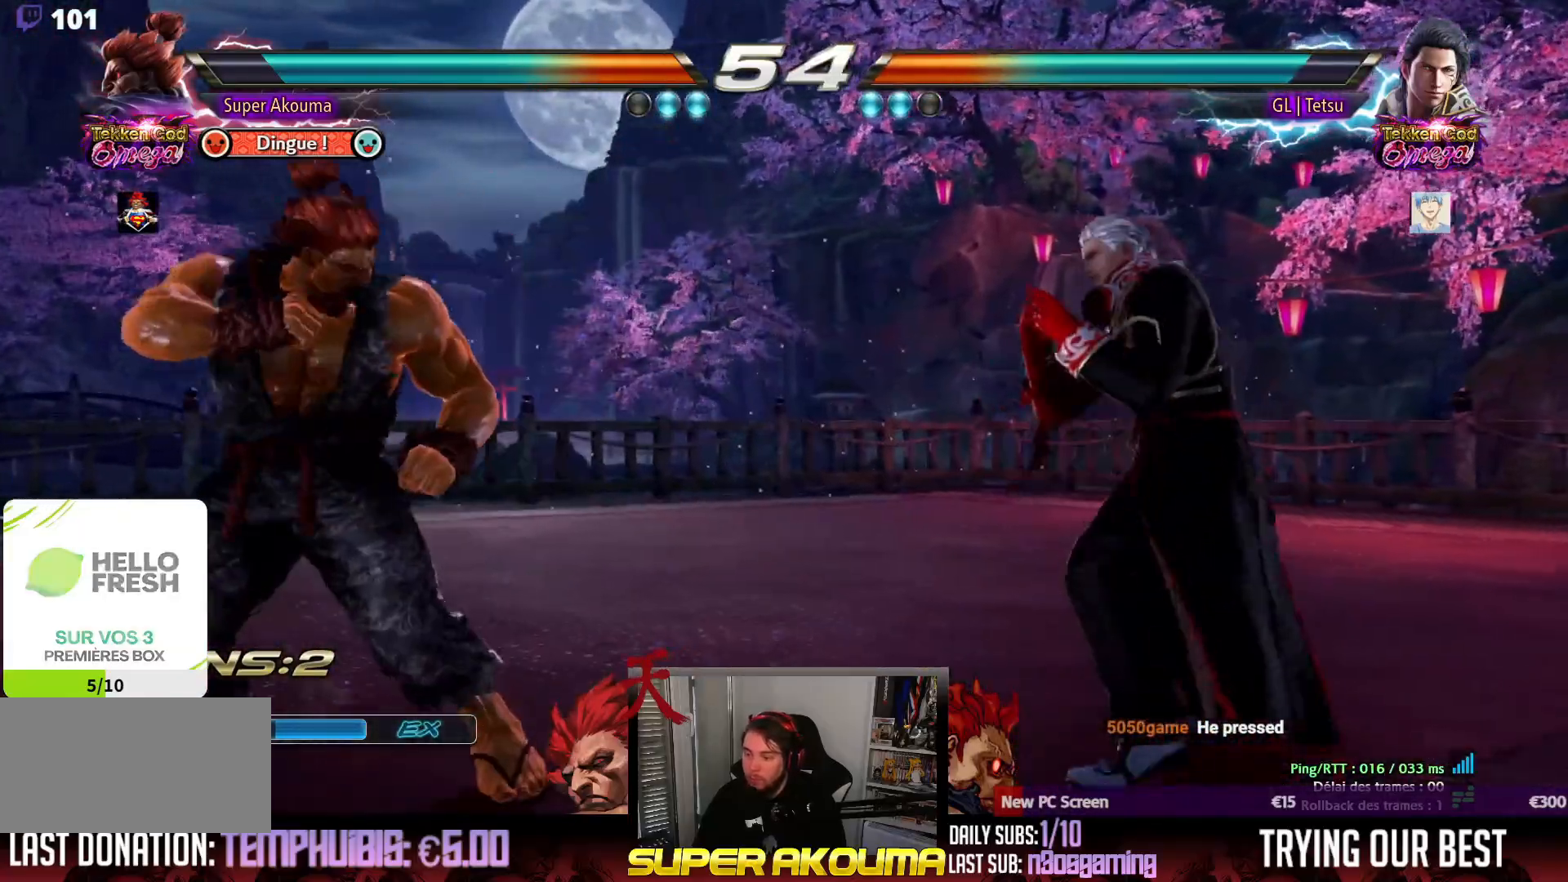
{"buttons": [], "events": [[83, "DPAD_LEFT", "up"], [100, "DPAD_UP", "down"], [167, "DPAD_UP", "up"], [250, "DPAD_UP", "down"], [317, "DPAD_UP", "up"], [383, "DPAD_LEFT", "down"], [483, "DPAD_LEFT", "up"]]}
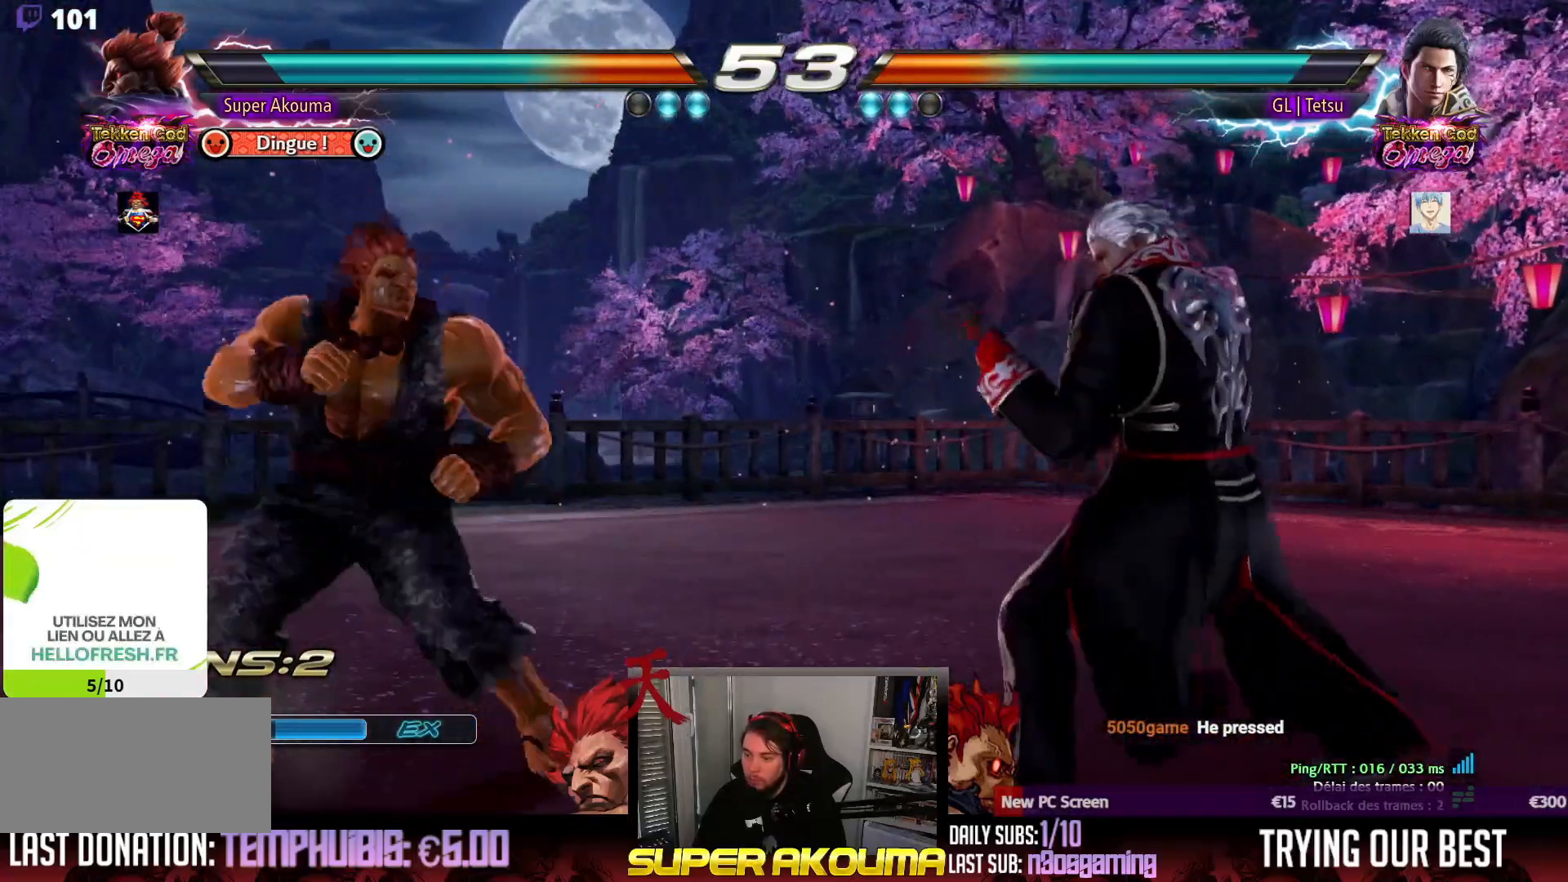
{"buttons": ["CROSS"], "events": [[33, "DPAD_LEFT", "down"], [133, "DPAD_LEFT", "up"], [167, "DPAD_RIGHT", "down"], [233, "DPAD_RIGHT", "up"], [250, "DPAD_DOWN", "down"], [283, "CROSS", "down"], [283, "DPAD_RIGHT", "down"], [467, "DPAD_DOWN", "up"], [483, "DPAD_RIGHT", "up"]]}
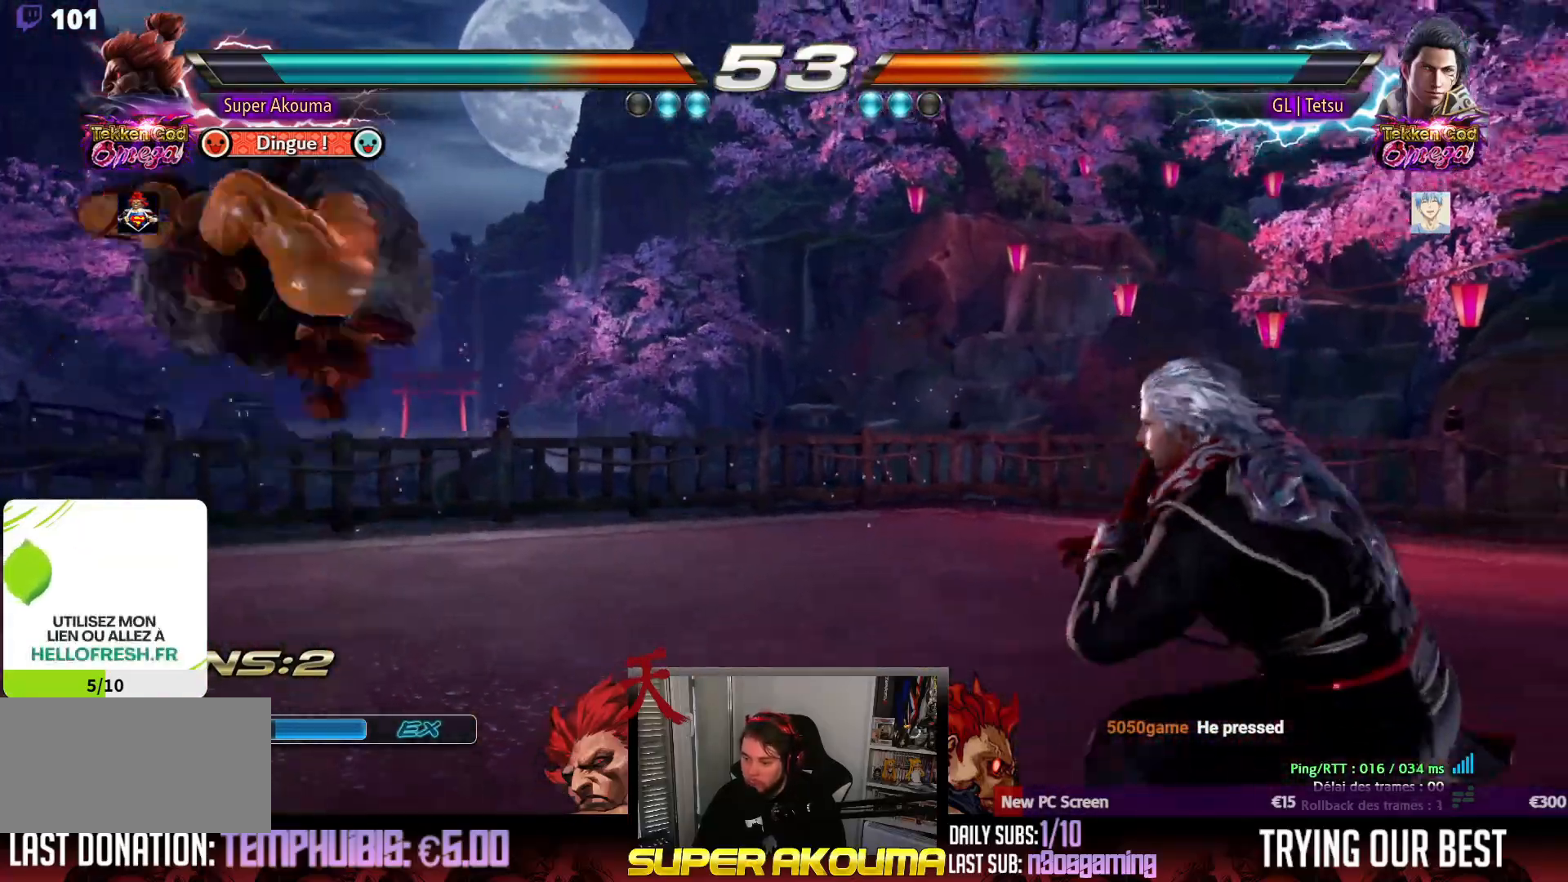
{"buttons": [], "events": [[67, "CROSS", "up"], [383, "SQUARE", "down"], [500, "SQUARE", "up"]]}
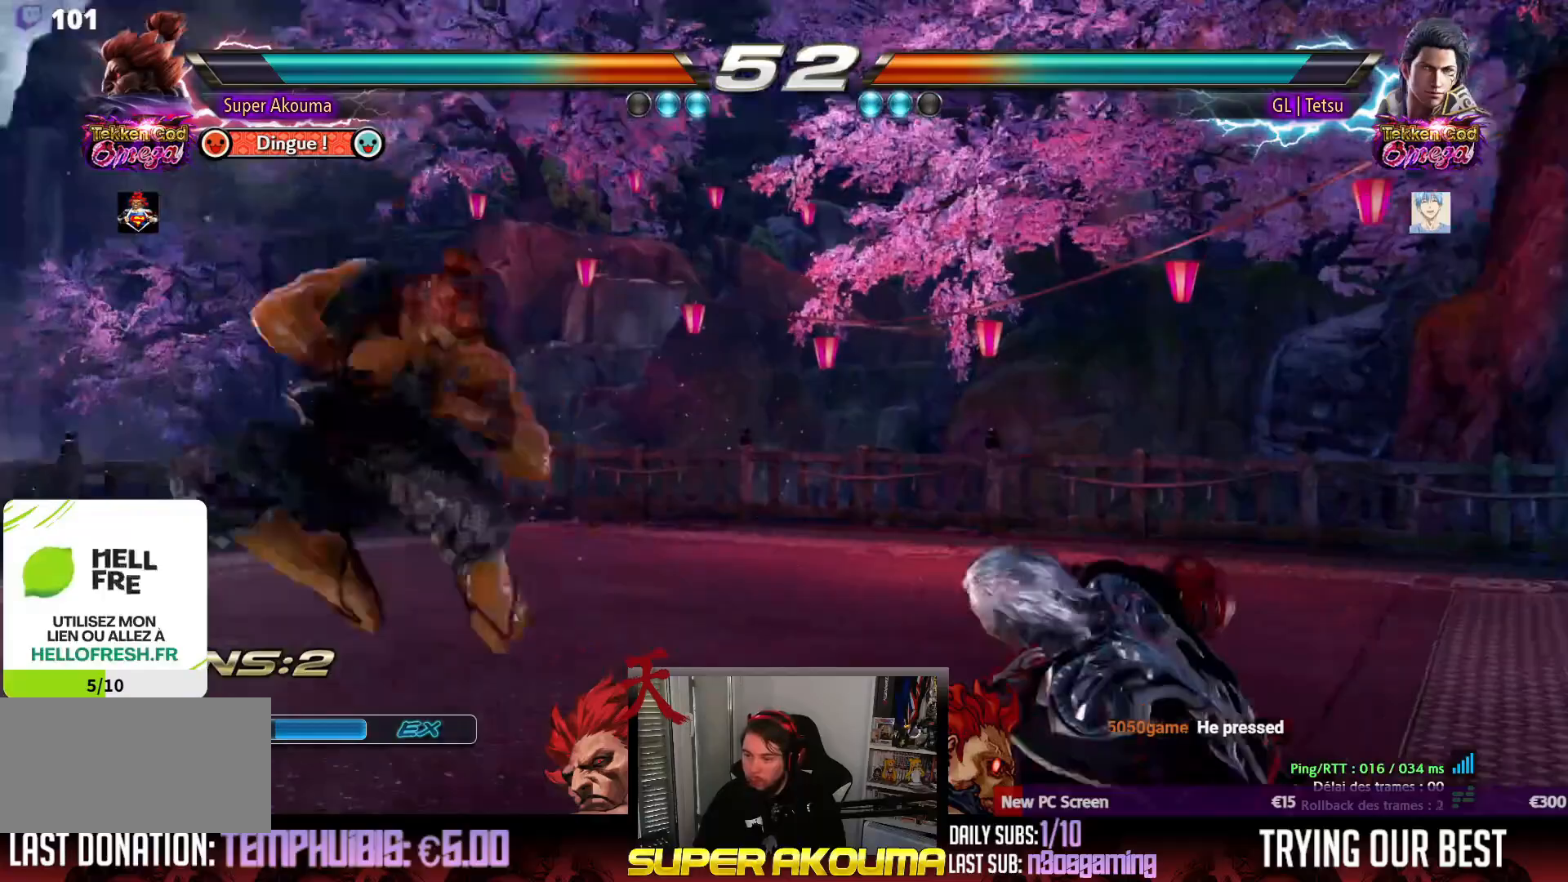
{"buttons": ["DPAD_UP", "DPAD_RIGHT"], "events": [[33, "DPAD_LEFT", "down"], [167, "DPAD_LEFT", "up"], [233, "DPAD_LEFT", "down"], [433, "DPAD_LEFT", "up"], [433, "DPAD_RIGHT", "down"], [450, "DPAD_UP", "down"]]}
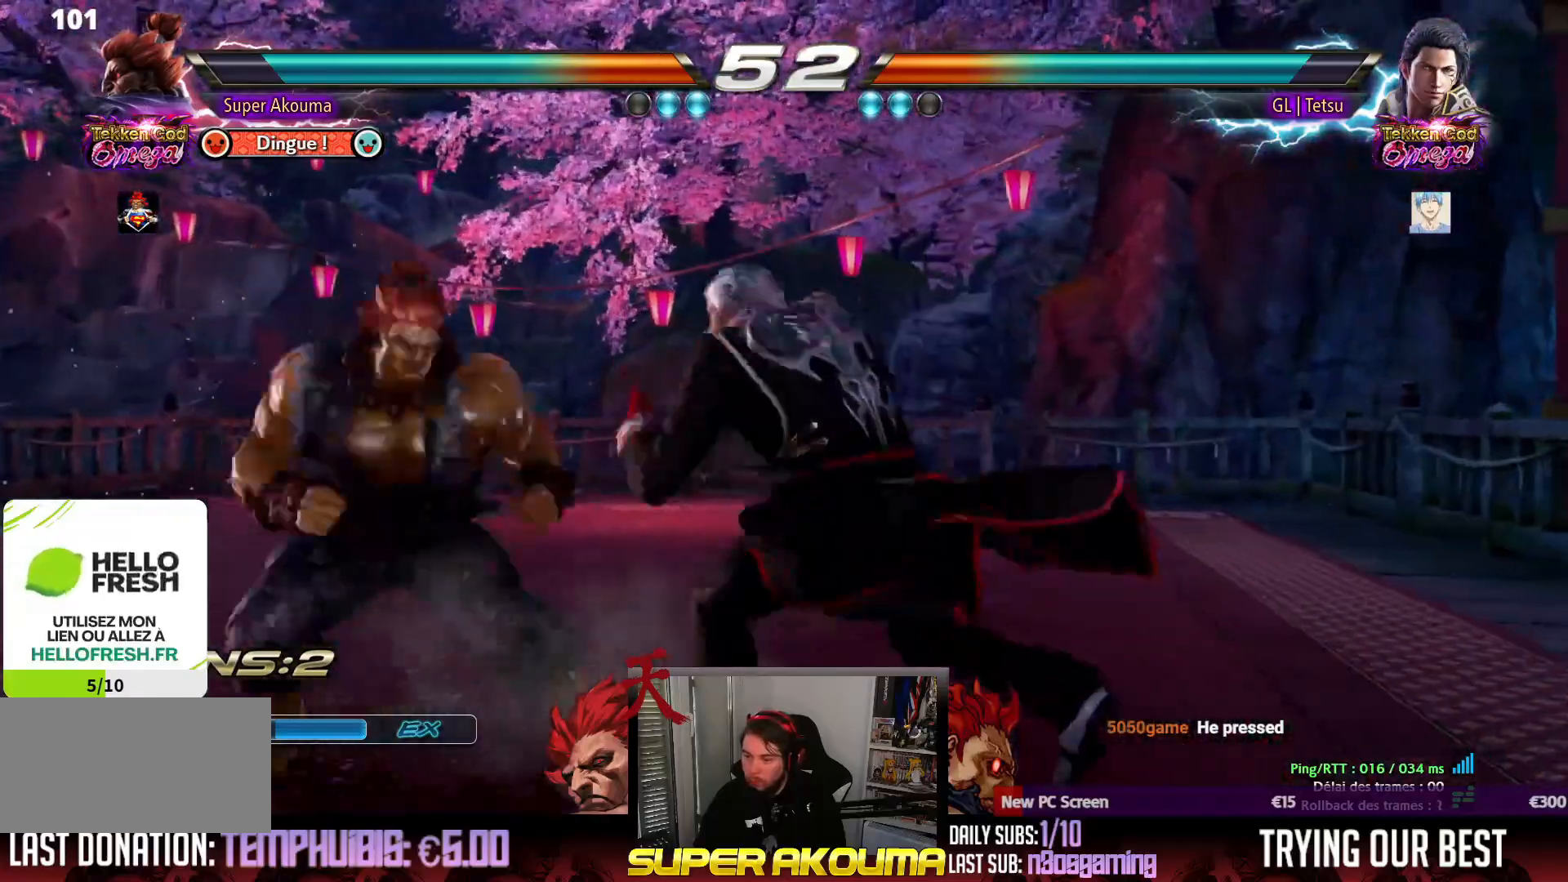
{"buttons": [], "events": [[83, "DPAD_UP", "up"], [100, "DPAD_RIGHT", "up"], [400, "CIRCLE", "down"], [433, "CIRCLE", "up"]]}
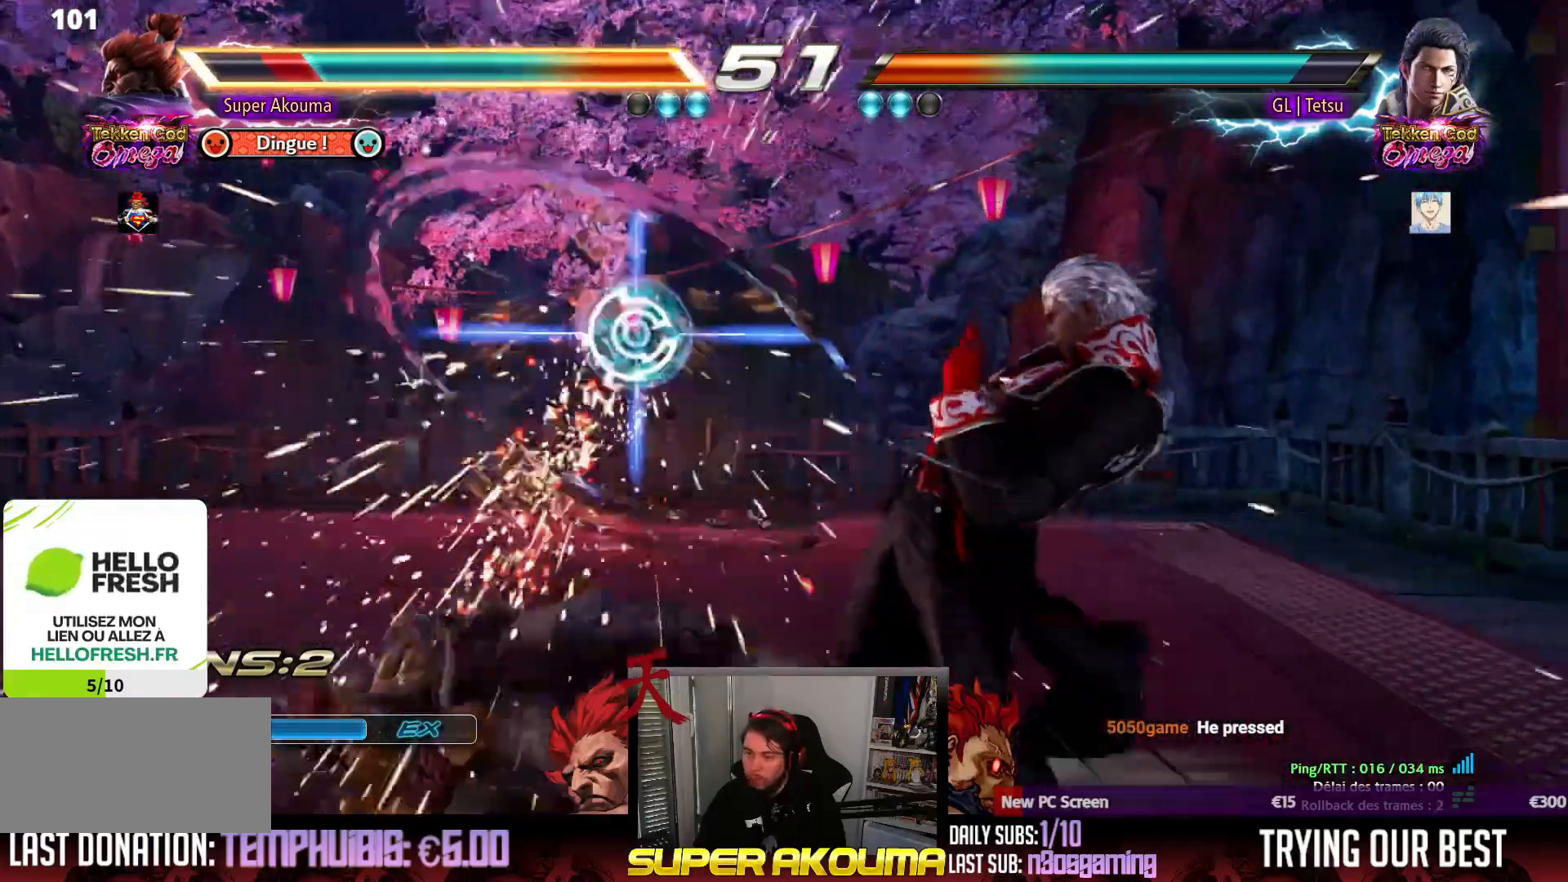
{"buttons": ["DPAD_LEFT"], "events": [[233, "DPAD_LEFT", "down"]]}
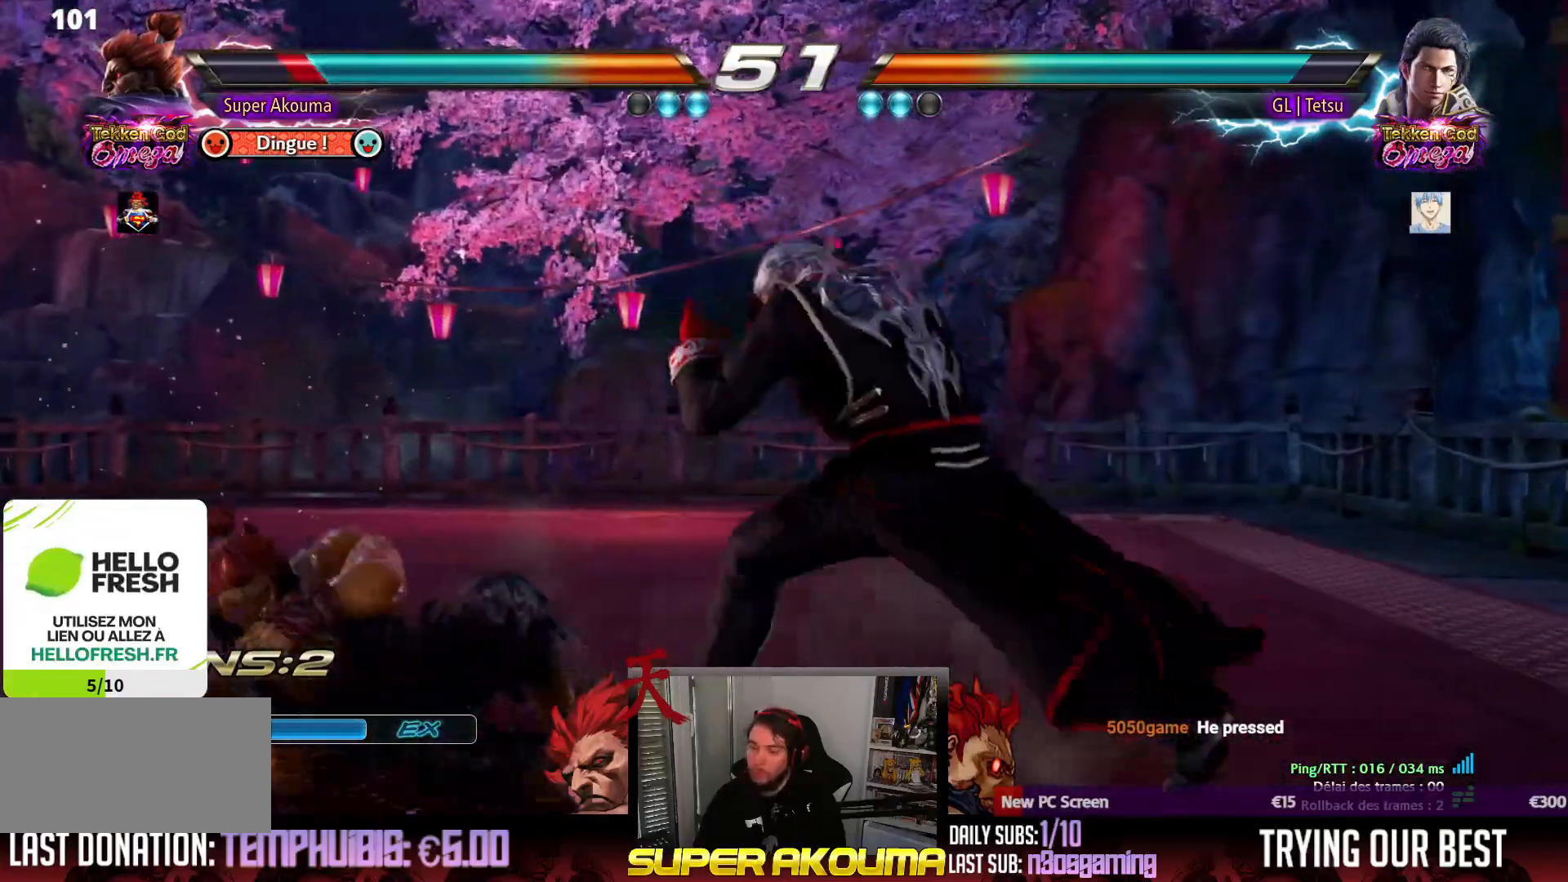
{"buttons": ["DPAD_LEFT"], "events": []}
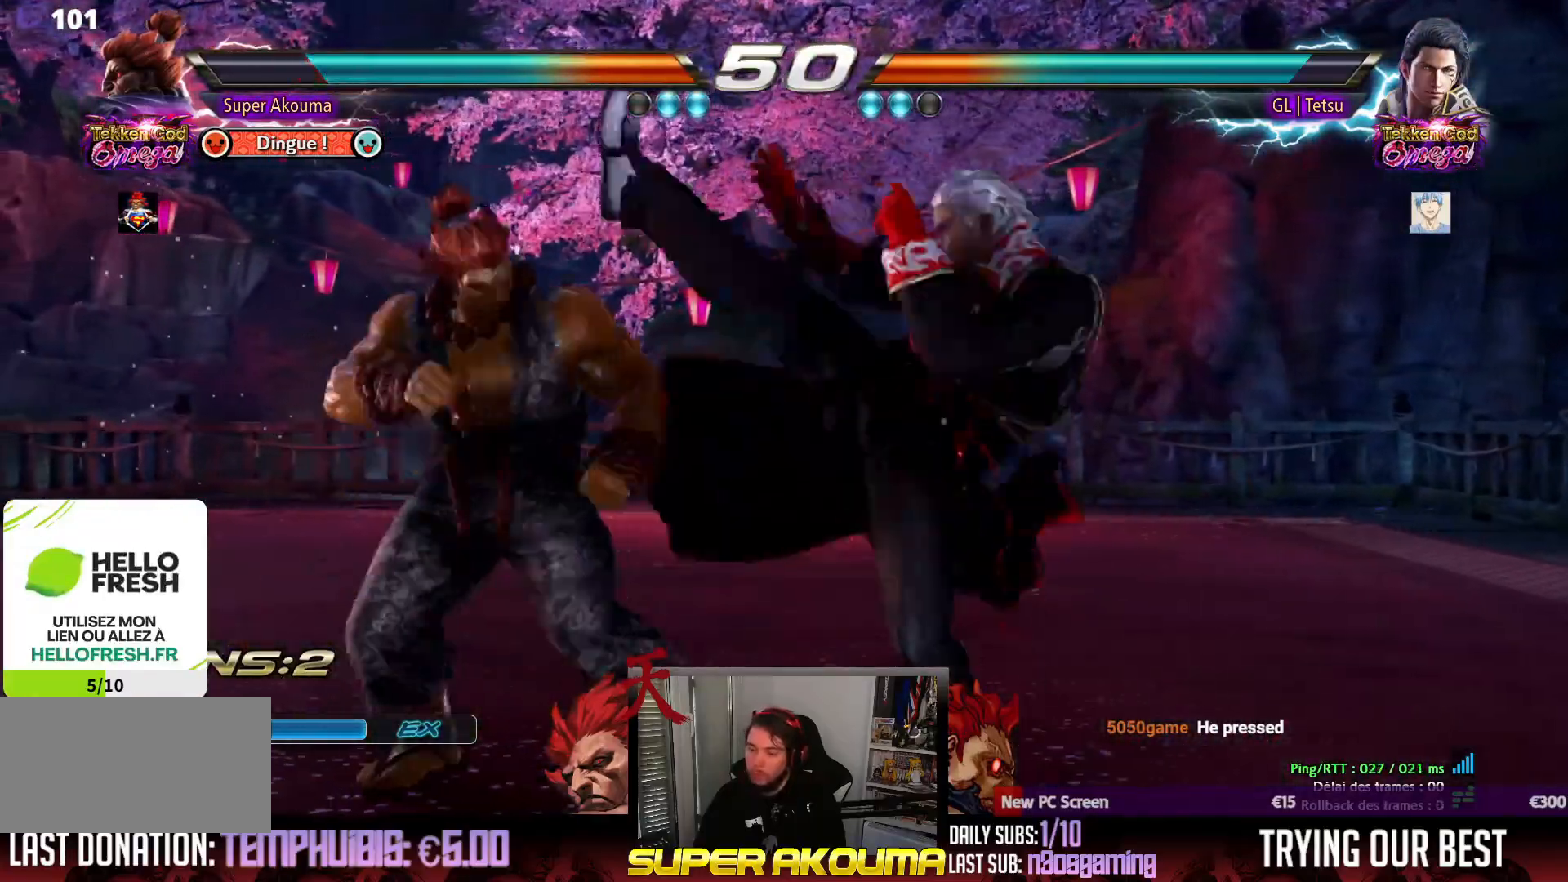
{"buttons": [], "events": [[267, "DPAD_LEFT", "up"], [383, "DPAD_UP", "down"], [450, "DPAD_UP", "up"]]}
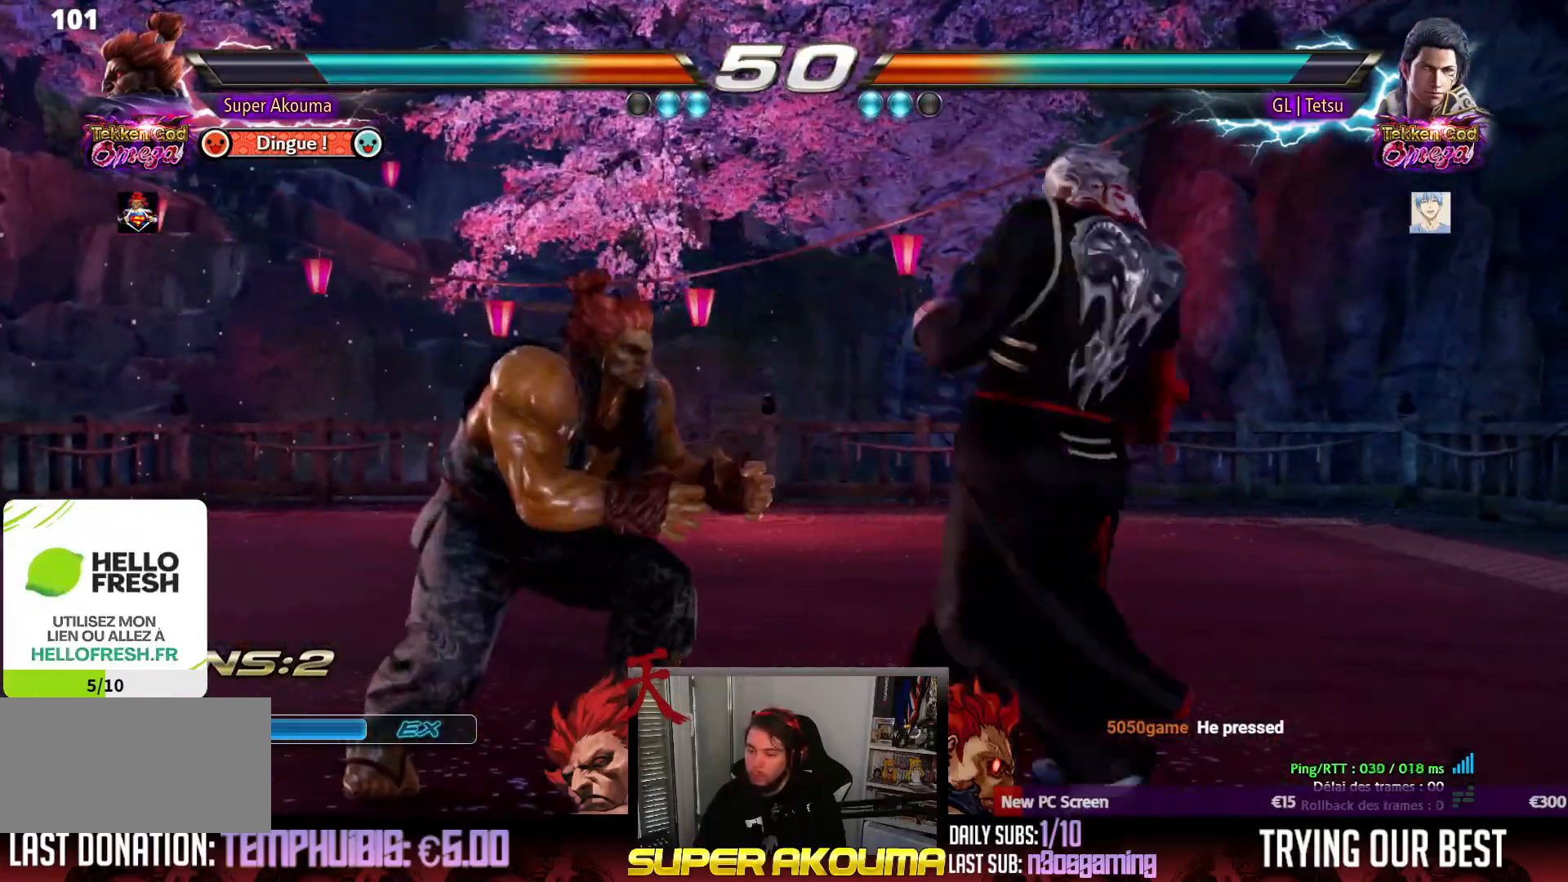
{"buttons": ["DPAD_LEFT"], "events": [[100, "DPAD_LEFT", "down"], [200, "DPAD_LEFT", "up"], [250, "DPAD_LEFT", "down"], [467, "DPAD_LEFT", "up"], [500, "DPAD_LEFT", "down"]]}
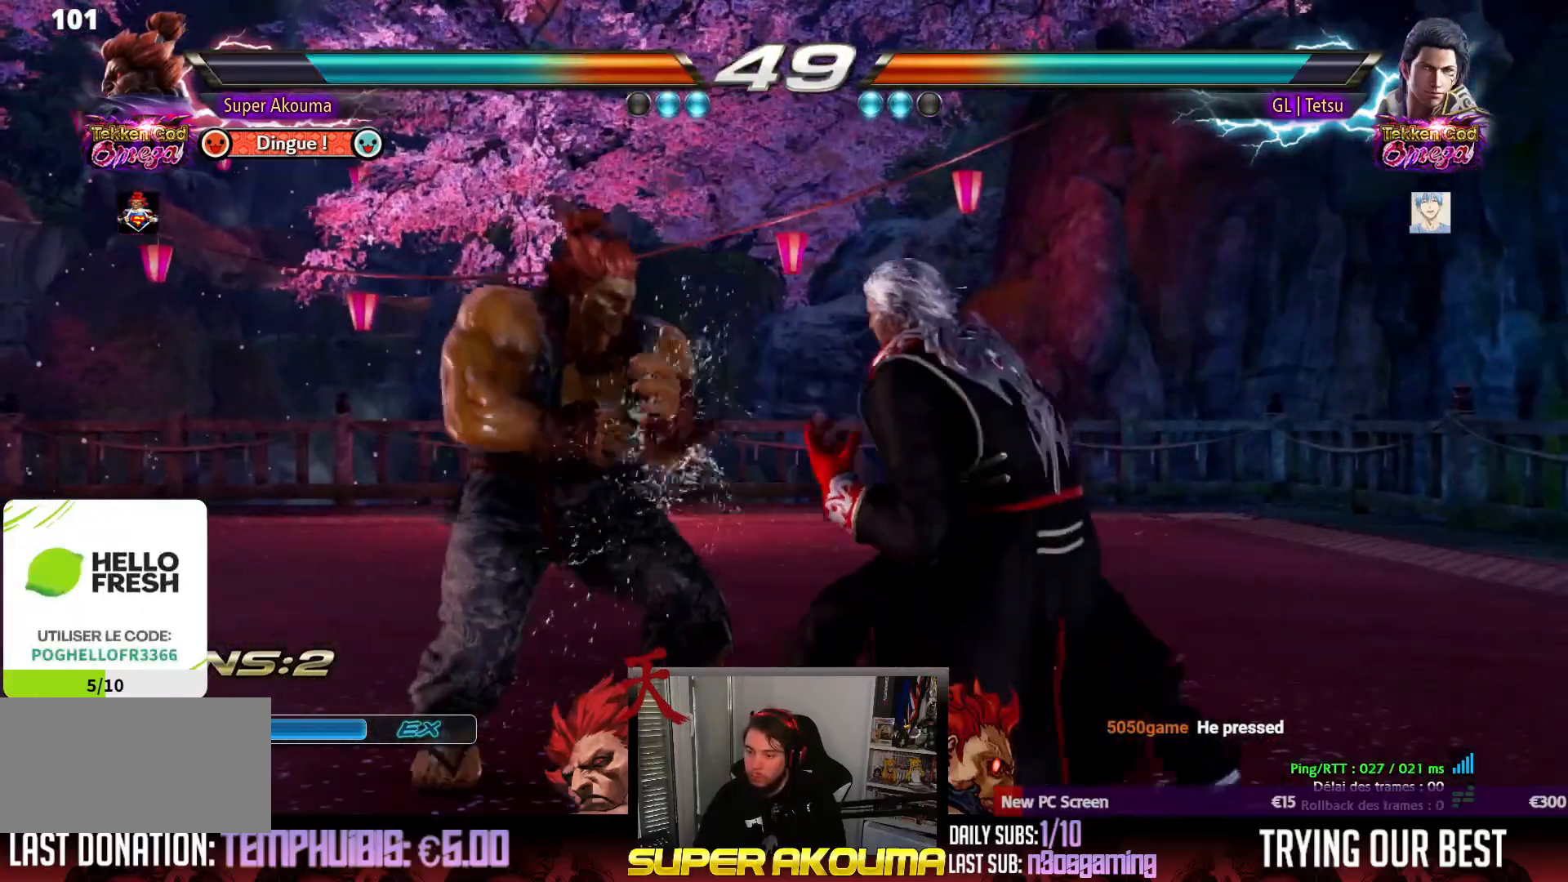
{"buttons": [], "events": [[67, "DPAD_LEFT", "up"], [83, "SQUARE", "down"], [167, "SQUARE", "up"], [183, "DPAD_RIGHT", "down"], [233, "DPAD_DOWN", "down"], [233, "DPAD_RIGHT", "up"], [267, "DPAD_RIGHT", "down"], [267, "TRIANGLE", "down"], [350, "DPAD_DOWN", "up"], [350, "TRIANGLE", "up"], [400, "DPAD_RIGHT", "up"]]}
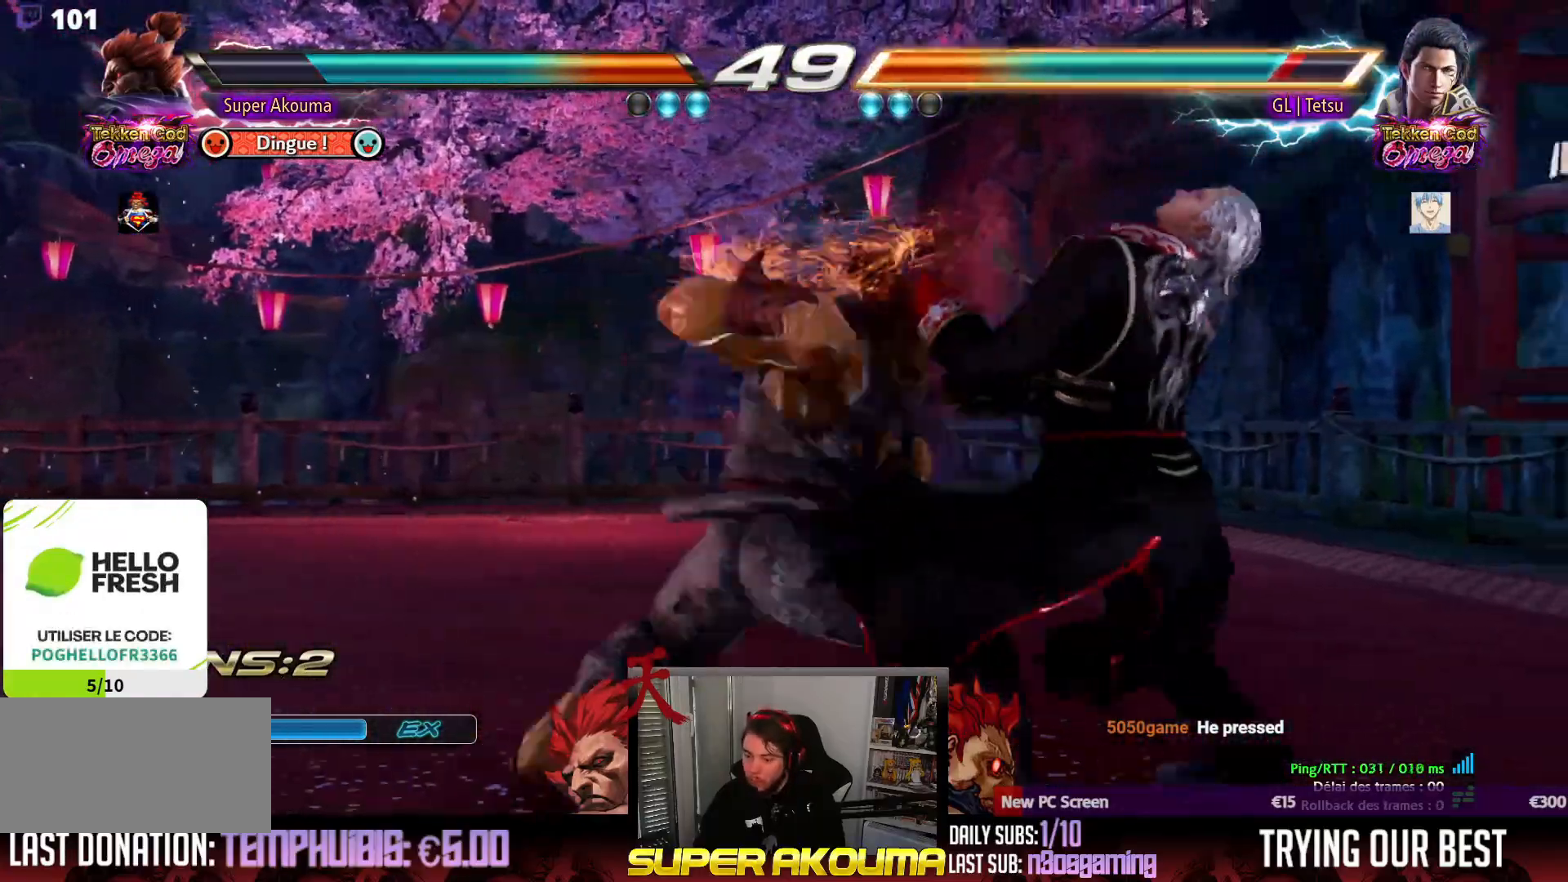
{"buttons": [], "events": []}
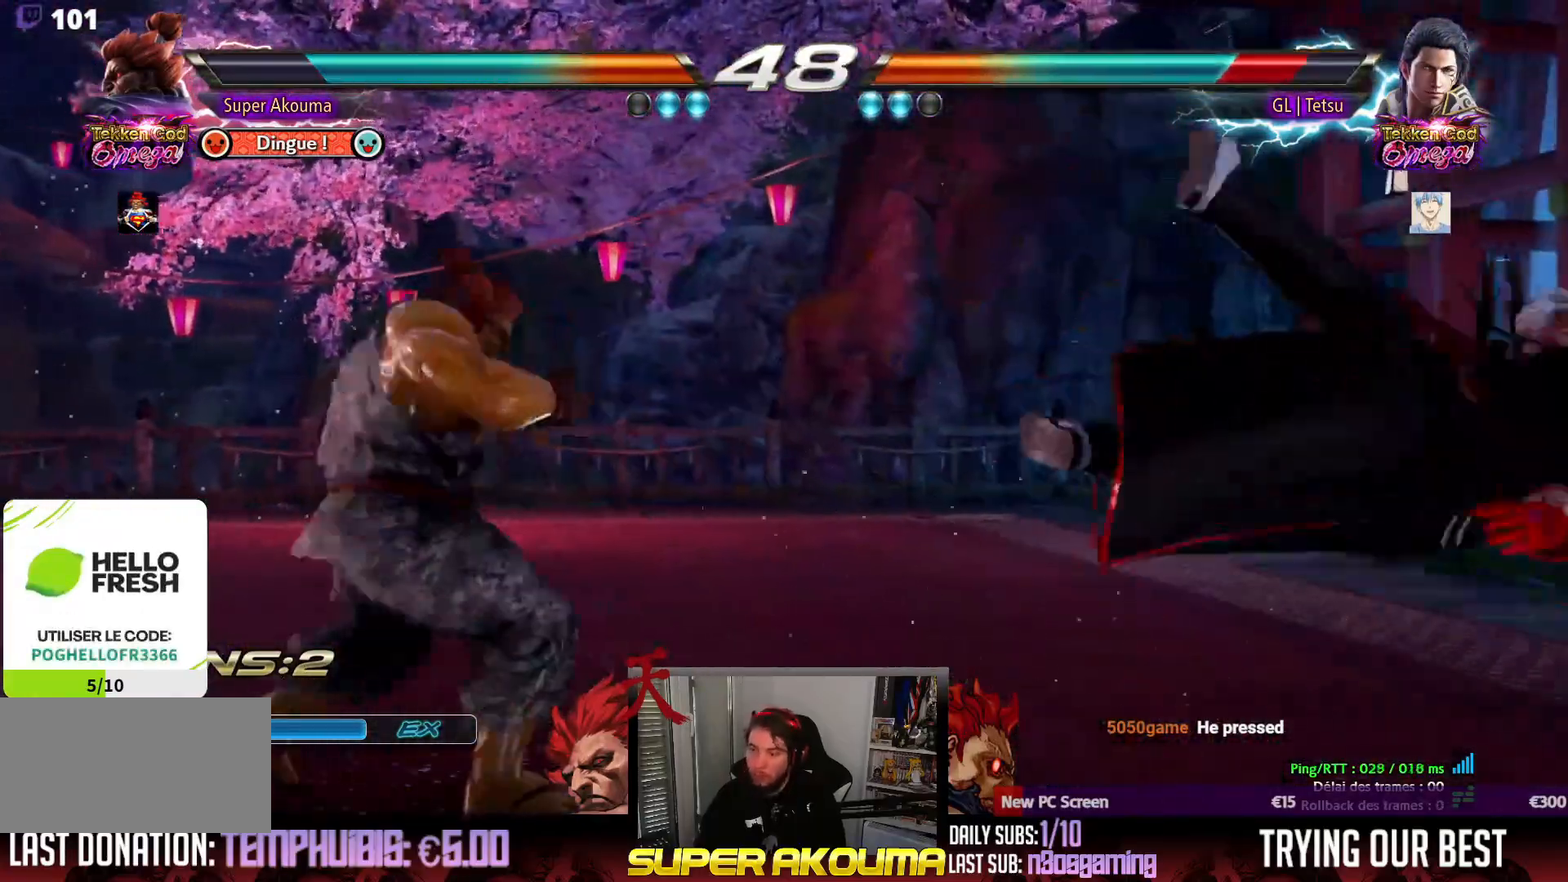
{"buttons": ["DPAD_RIGHT"], "events": [[50, "DPAD_RIGHT", "down"], [150, "DPAD_RIGHT", "up"], [217, "DPAD_RIGHT", "down"]]}
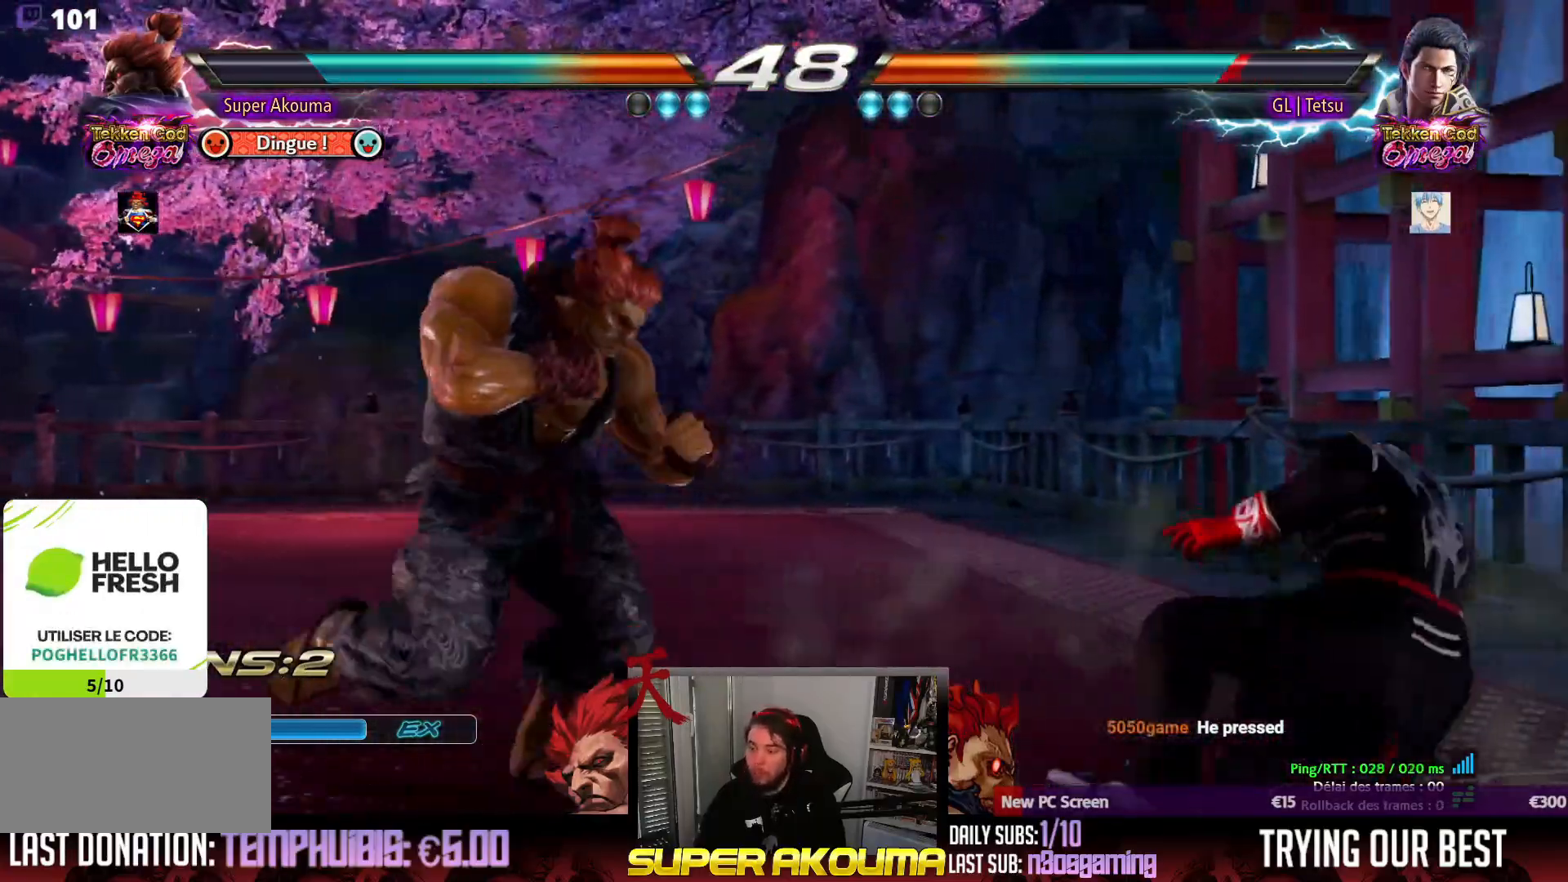
{"buttons": ["DPAD_LEFT"], "events": [[67, "SQUARE", "down"], [400, "DPAD_RIGHT", "up"], [417, "DPAD_LEFT", "down"], [467, "SQUARE", "up"]]}
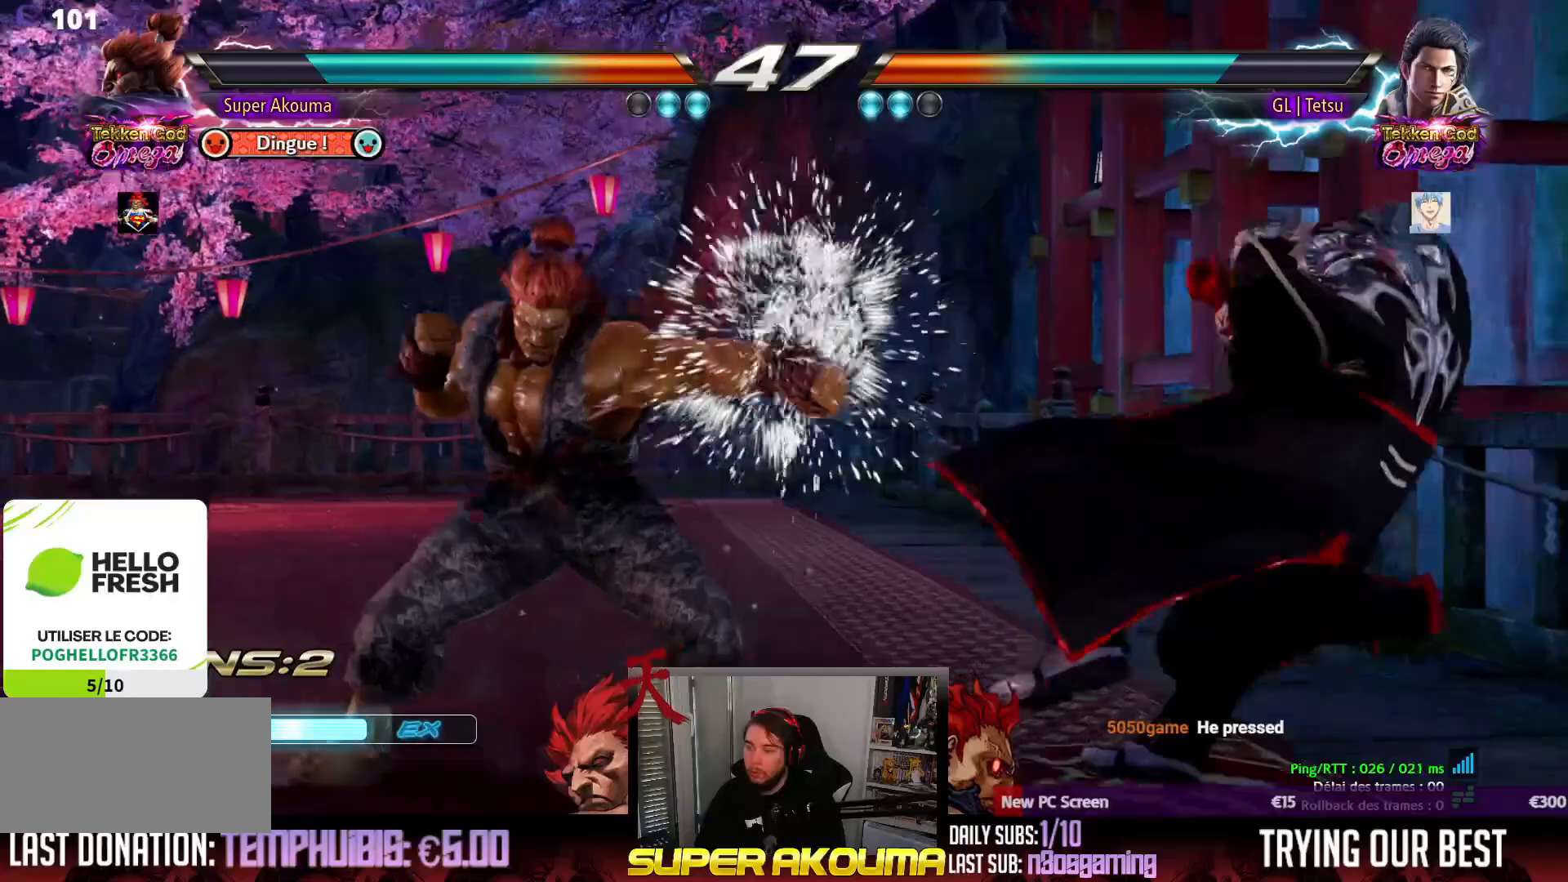
{"buttons": [], "events": [[183, "DPAD_LEFT", "up"], [383, "DPAD_DOWN", "down"], [450, "DPAD_DOWN", "up"]]}
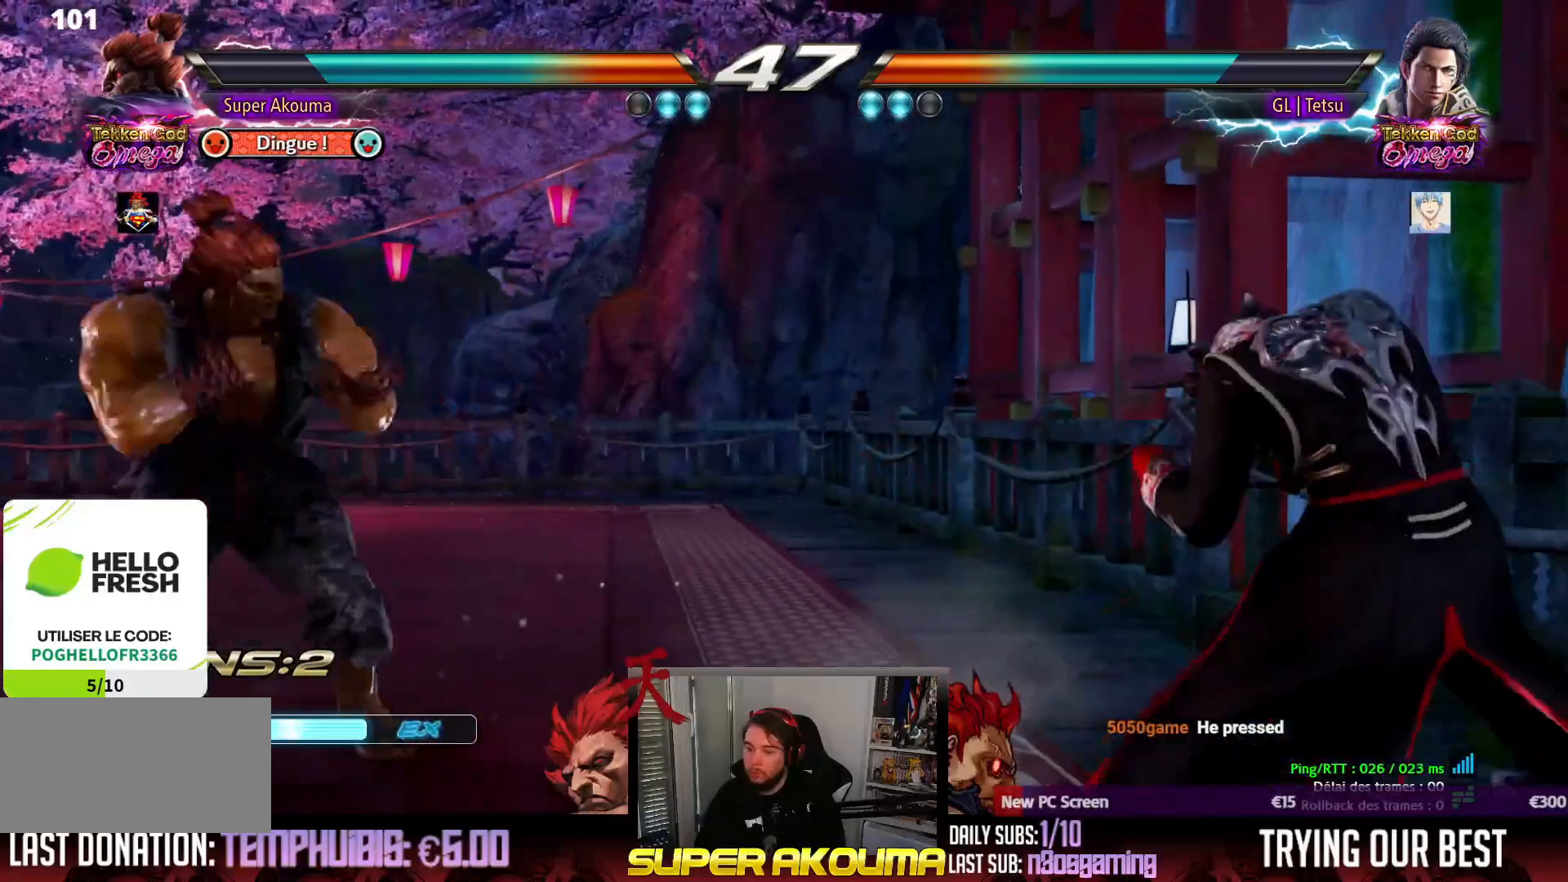
{"buttons": [], "events": [[17, "DPAD_DOWN", "down"], [267, "DPAD_DOWN", "up"], [400, "DPAD_DOWN", "down"], [467, "DPAD_DOWN", "up"]]}
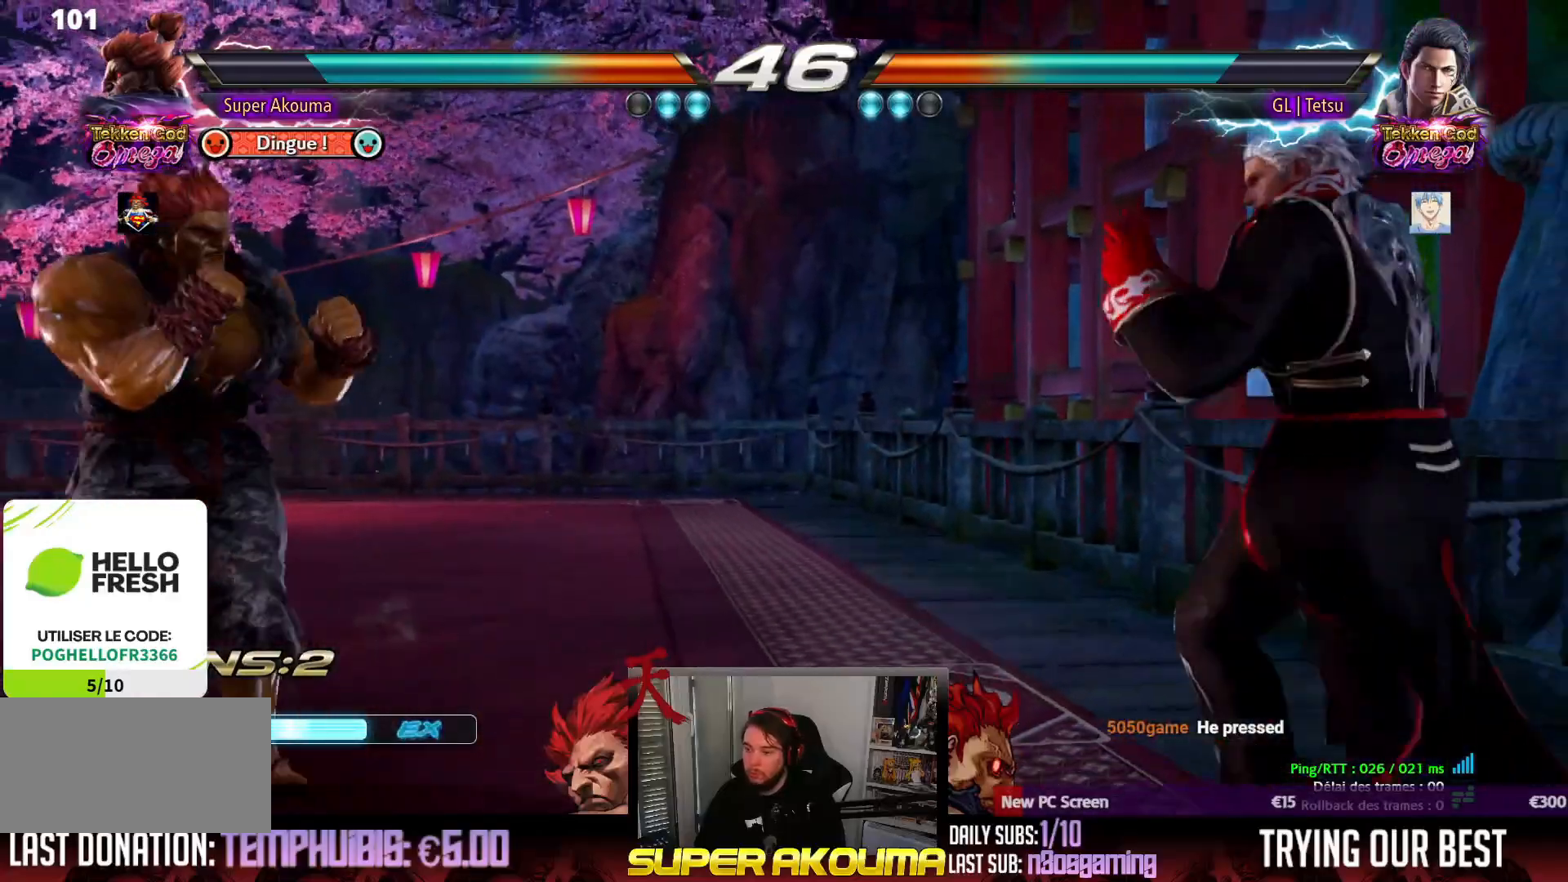
{"buttons": ["DPAD_RIGHT"], "events": [[267, "DPAD_RIGHT", "down"], [333, "DPAD_RIGHT", "up"], [400, "DPAD_RIGHT", "down"]]}
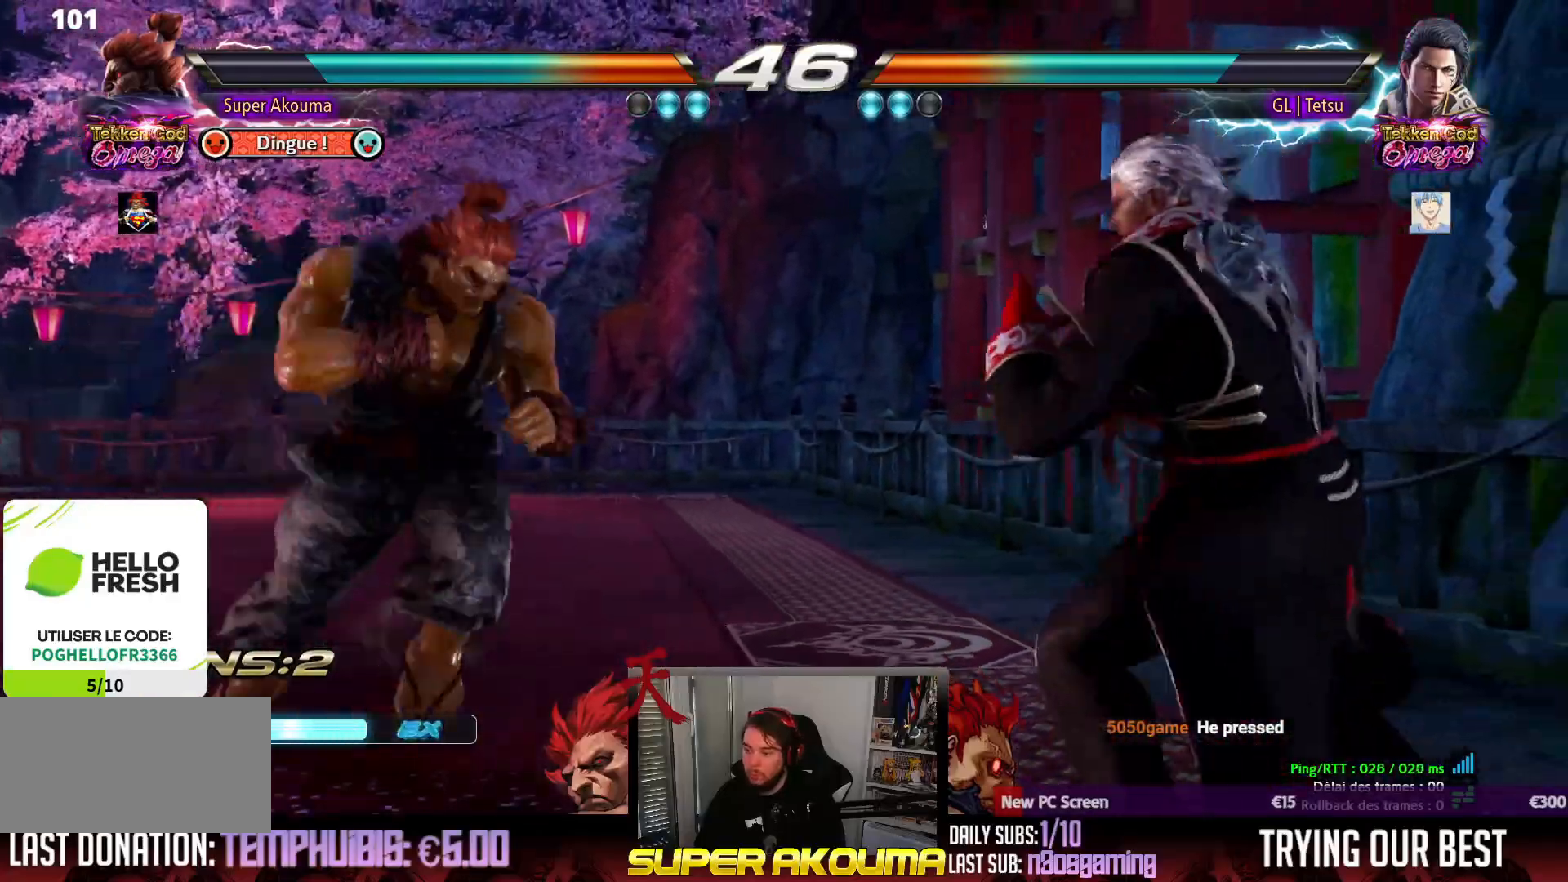
{"buttons": ["DPAD_LEFT"], "events": [[17, "DPAD_LEFT", "down"], [17, "DPAD_RIGHT", "up"], [117, "DPAD_LEFT", "up"], [167, "DPAD_LEFT", "down"]]}
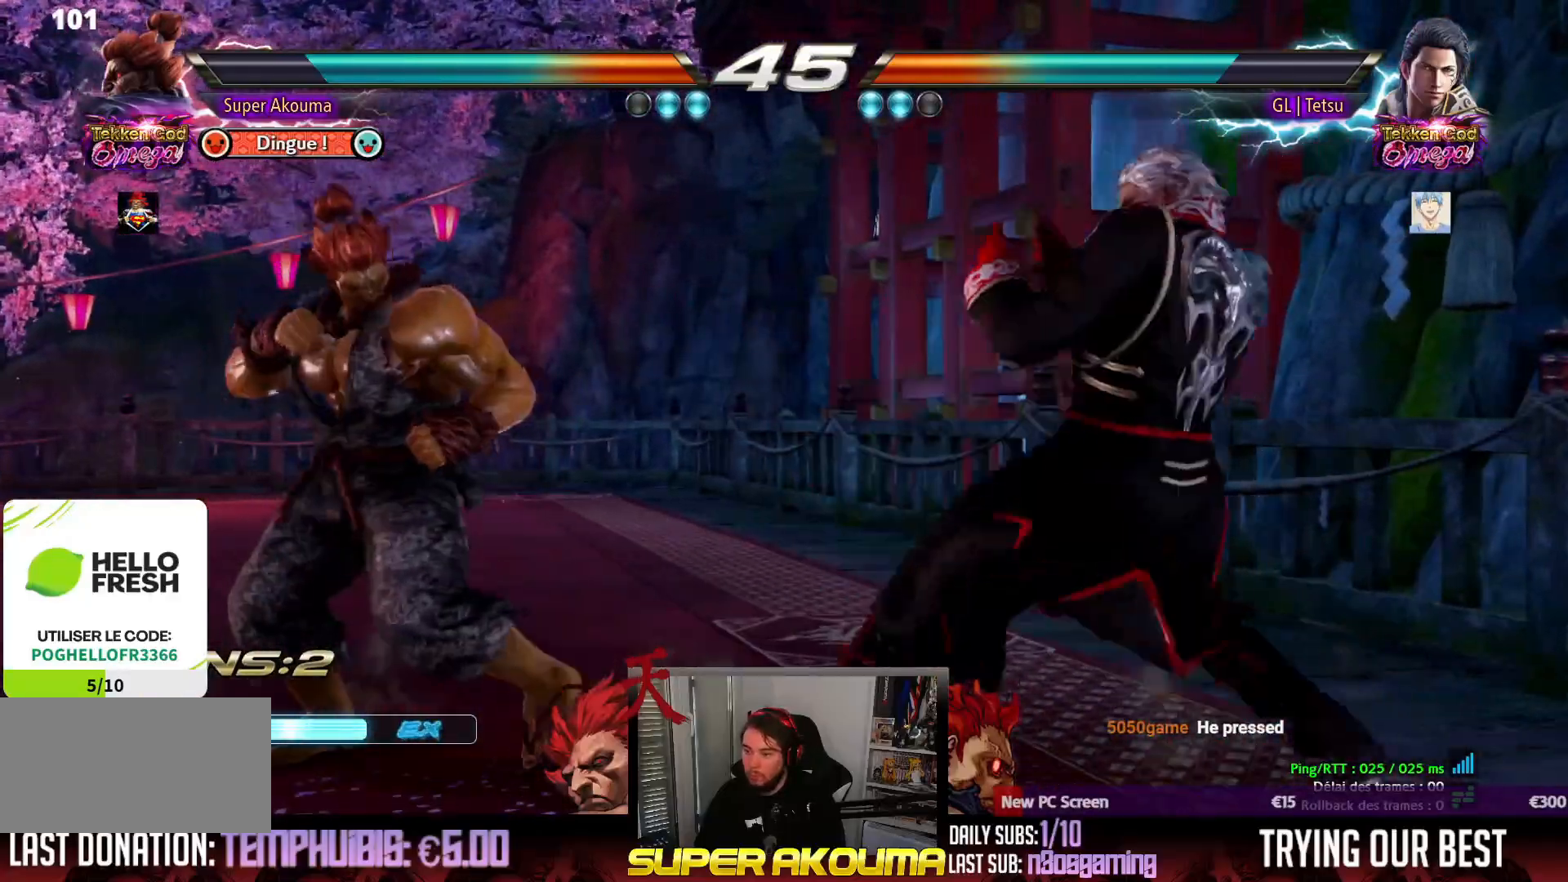
{"buttons": [], "events": [[17, "DPAD_DOWN", "down"], [67, "DPAD_DOWN", "up"], [117, "DPAD_LEFT", "up"], [167, "DPAD_LEFT", "down"], [317, "DPAD_DOWN", "down"], [317, "DPAD_LEFT", "up"], [383, "DPAD_DOWN", "up"]]}
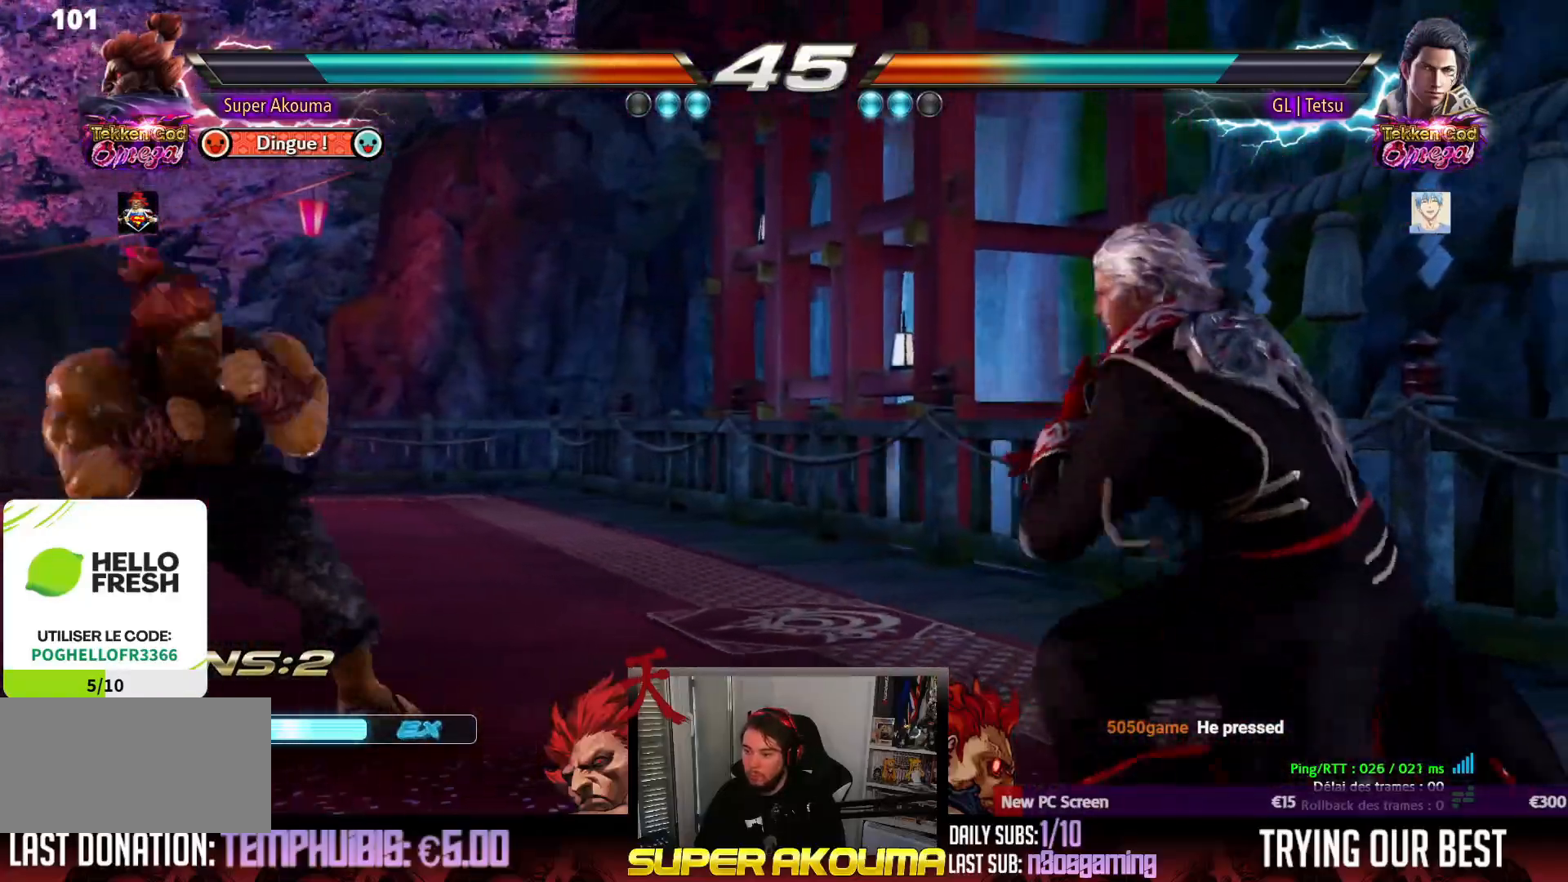
{"buttons": ["SQUARE"], "events": [[83, "DPAD_RIGHT", "down"], [167, "DPAD_RIGHT", "up"], [217, "DPAD_RIGHT", "down"], [283, "DPAD_RIGHT", "up"], [417, "SQUARE", "down"]]}
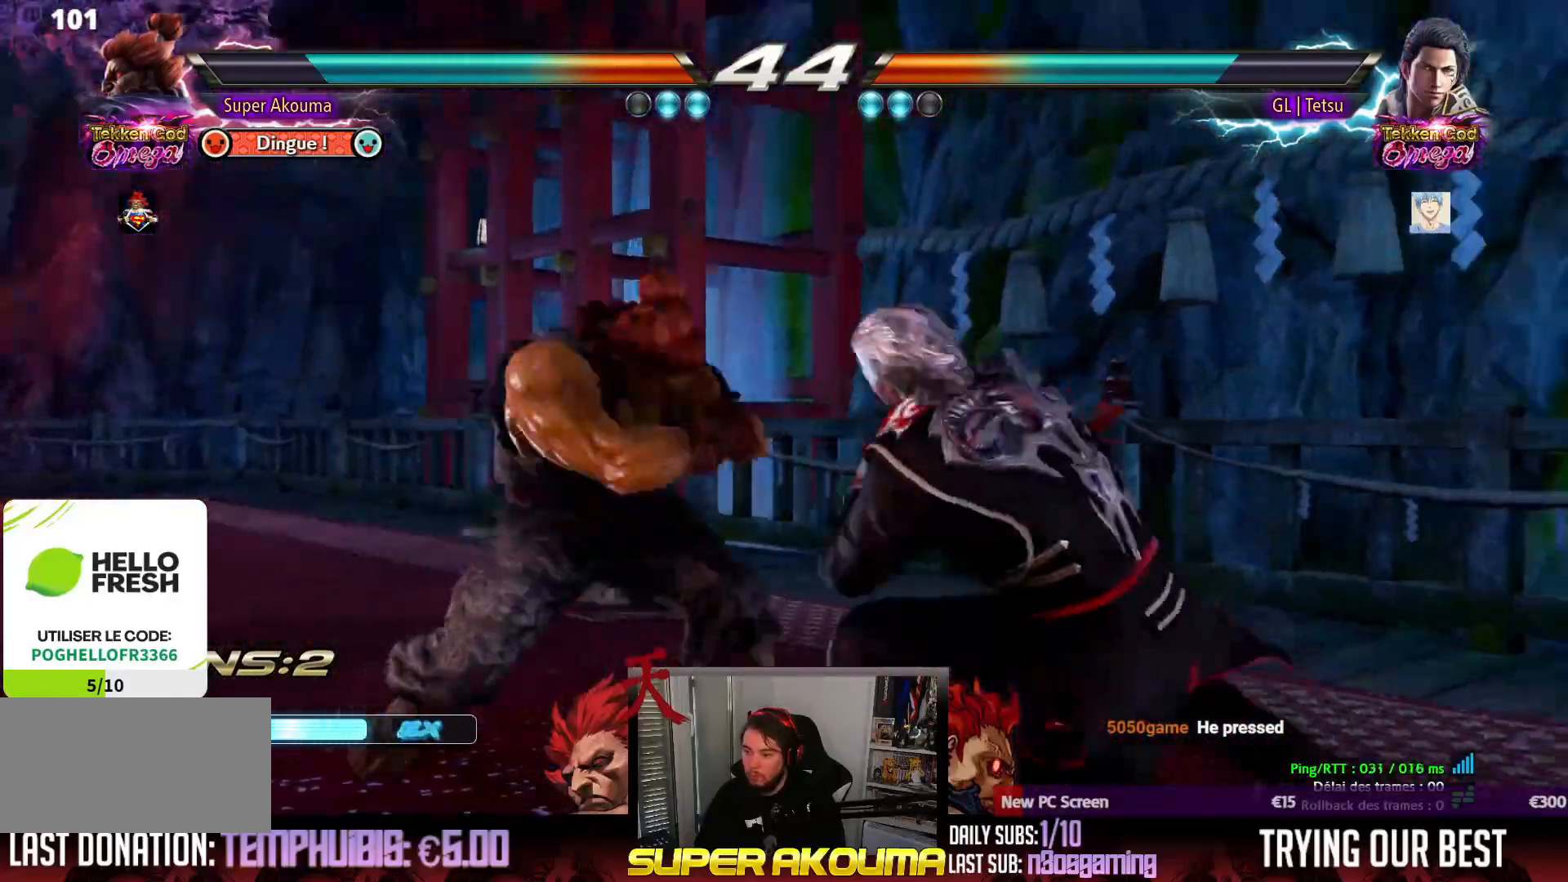
{"buttons": ["DPAD_LEFT"], "events": [[33, "SQUARE", "up"], [233, "DPAD_LEFT", "down"], [350, "DPAD_LEFT", "up"], [383, "DPAD_LEFT", "down"]]}
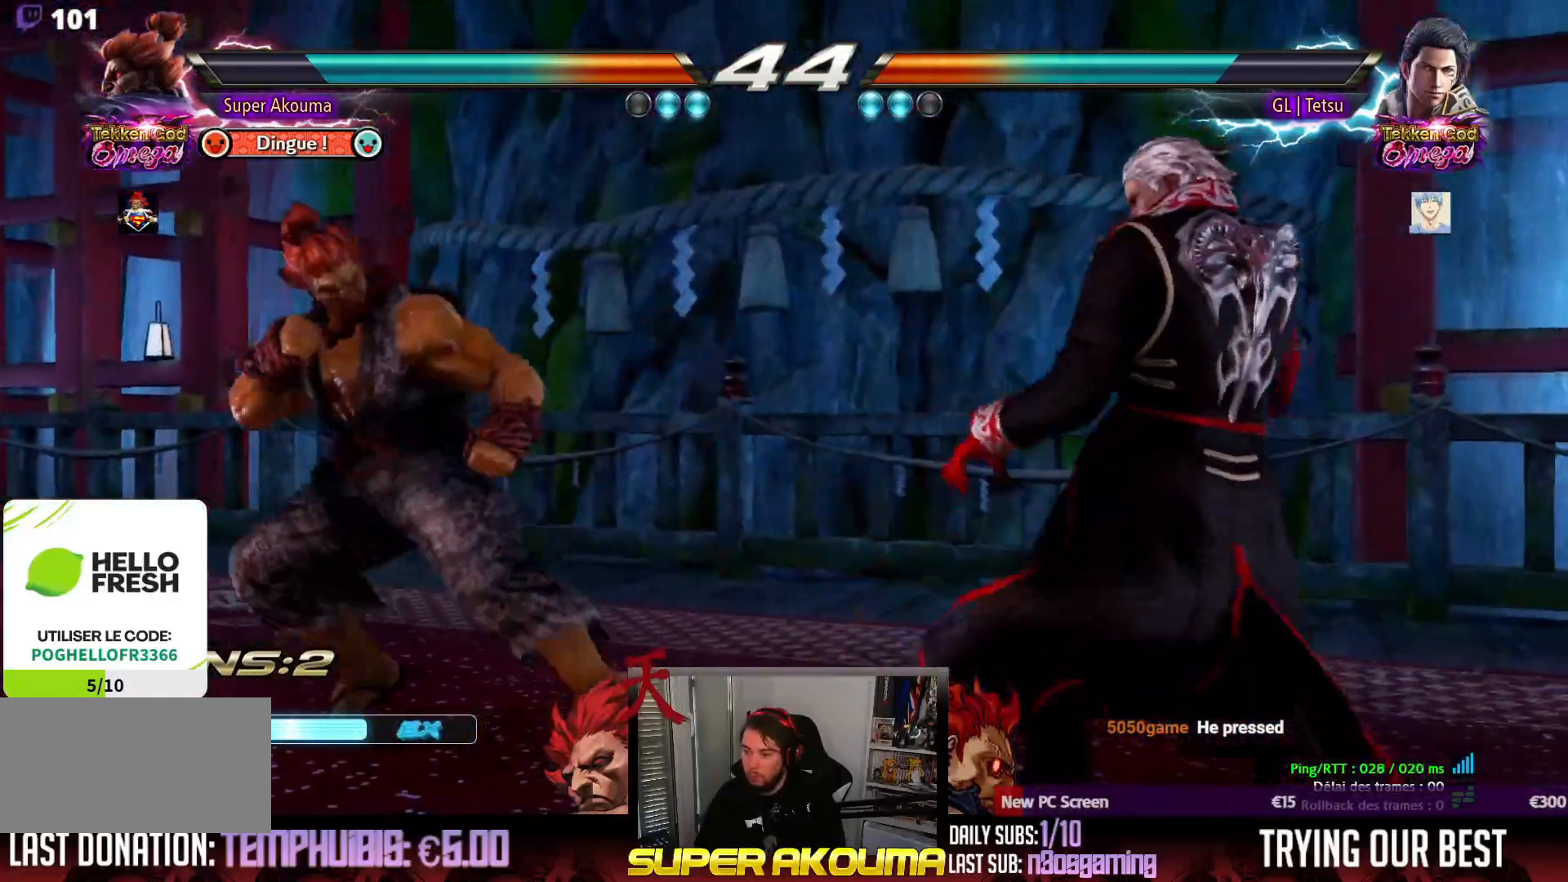
{"buttons": ["DPAD_RIGHT"], "events": [[33, "DPAD_LEFT", "up"], [33, "DPAD_RIGHT", "down"], [33, "DPAD_UP", "down"], [167, "DPAD_RIGHT", "up"], [167, "DPAD_UP", "up"], [300, "DPAD_DOWN", "down"], [333, "DPAD_RIGHT", "down"], [367, "DPAD_DOWN", "up"]]}
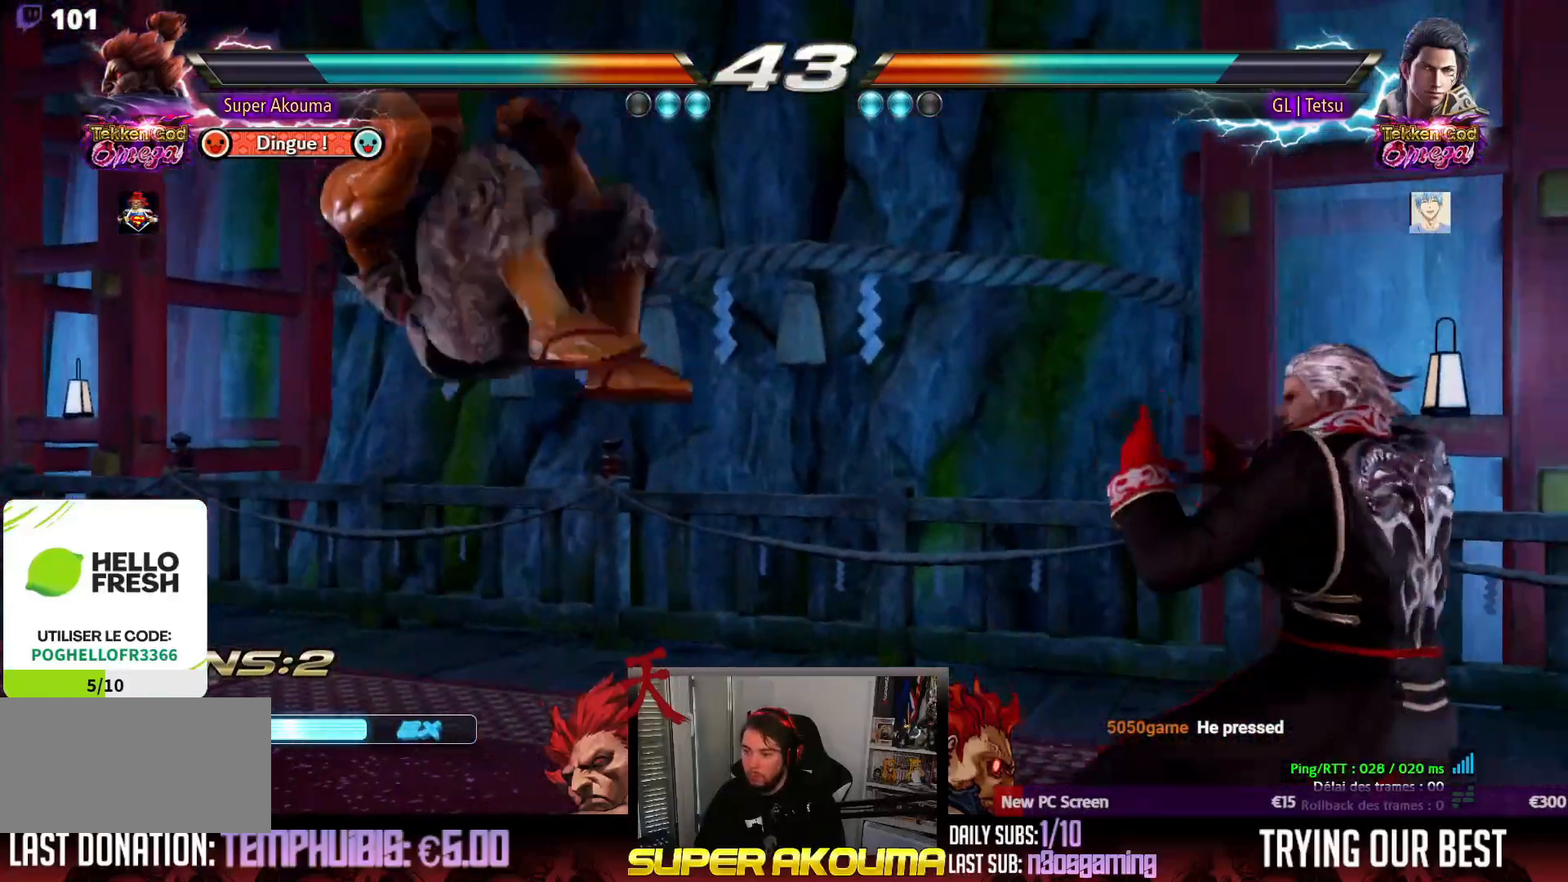
{"buttons": ["DPAD_RIGHT"], "events": [[67, "L1", "down"], [217, "DPAD_RIGHT", "up"], [367, "L1", "up"], [500, "DPAD_RIGHT", "down"]]}
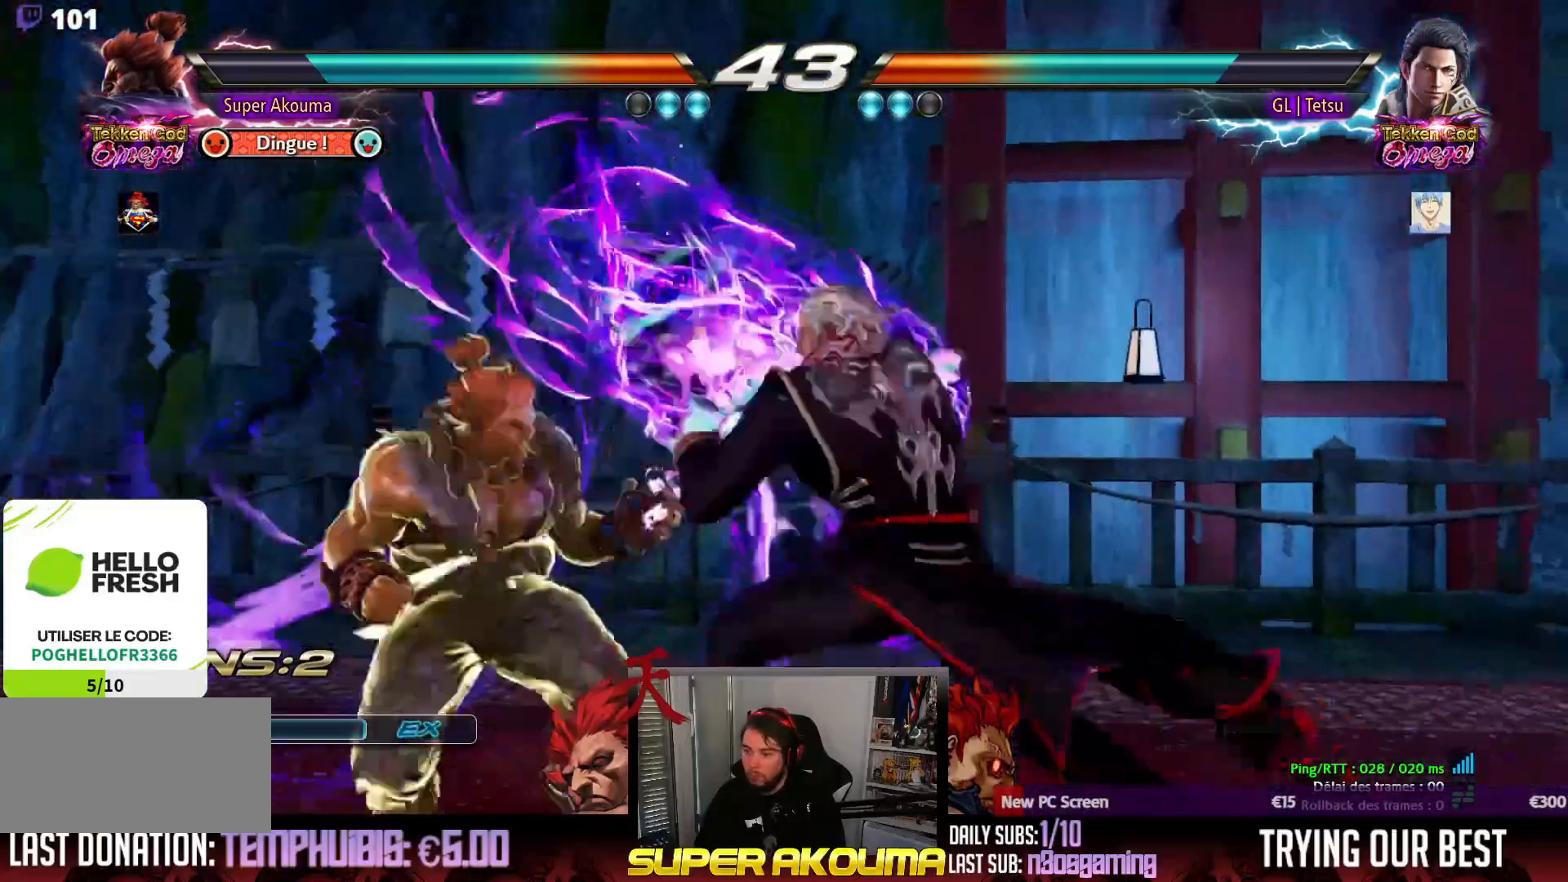
{"buttons": ["DPAD_RIGHT"], "events": [[83, "DPAD_RIGHT", "up"], [133, "DPAD_RIGHT", "down"], [267, "DPAD_DOWN", "down"], [400, "DPAD_DOWN", "up"]]}
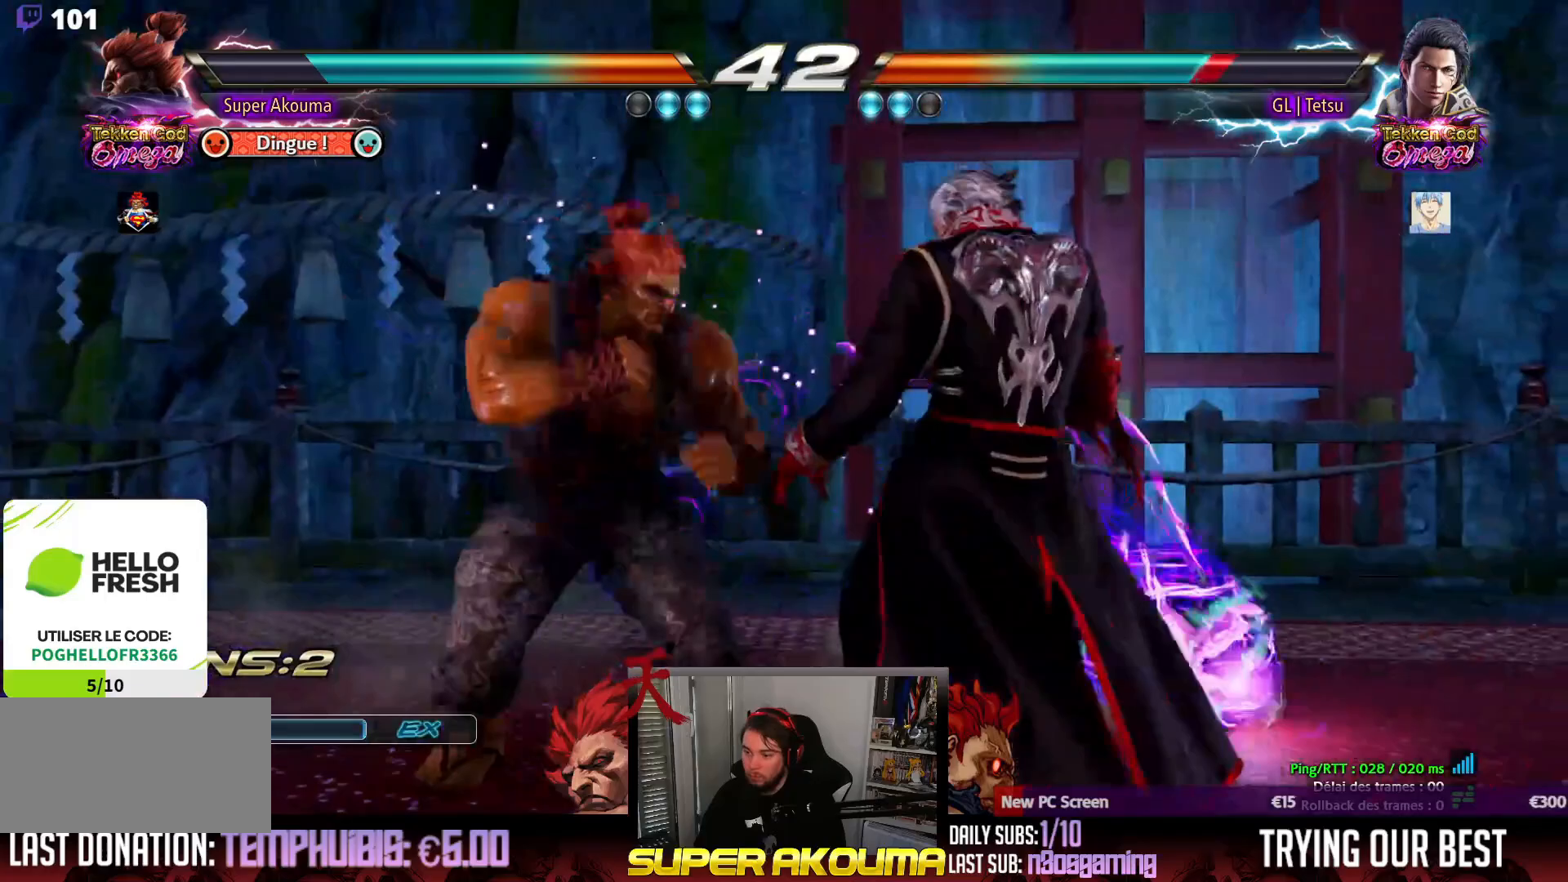
{"buttons": ["CIRCLE", "DPAD_RIGHT"], "events": [[67, "CIRCLE", "down"]]}
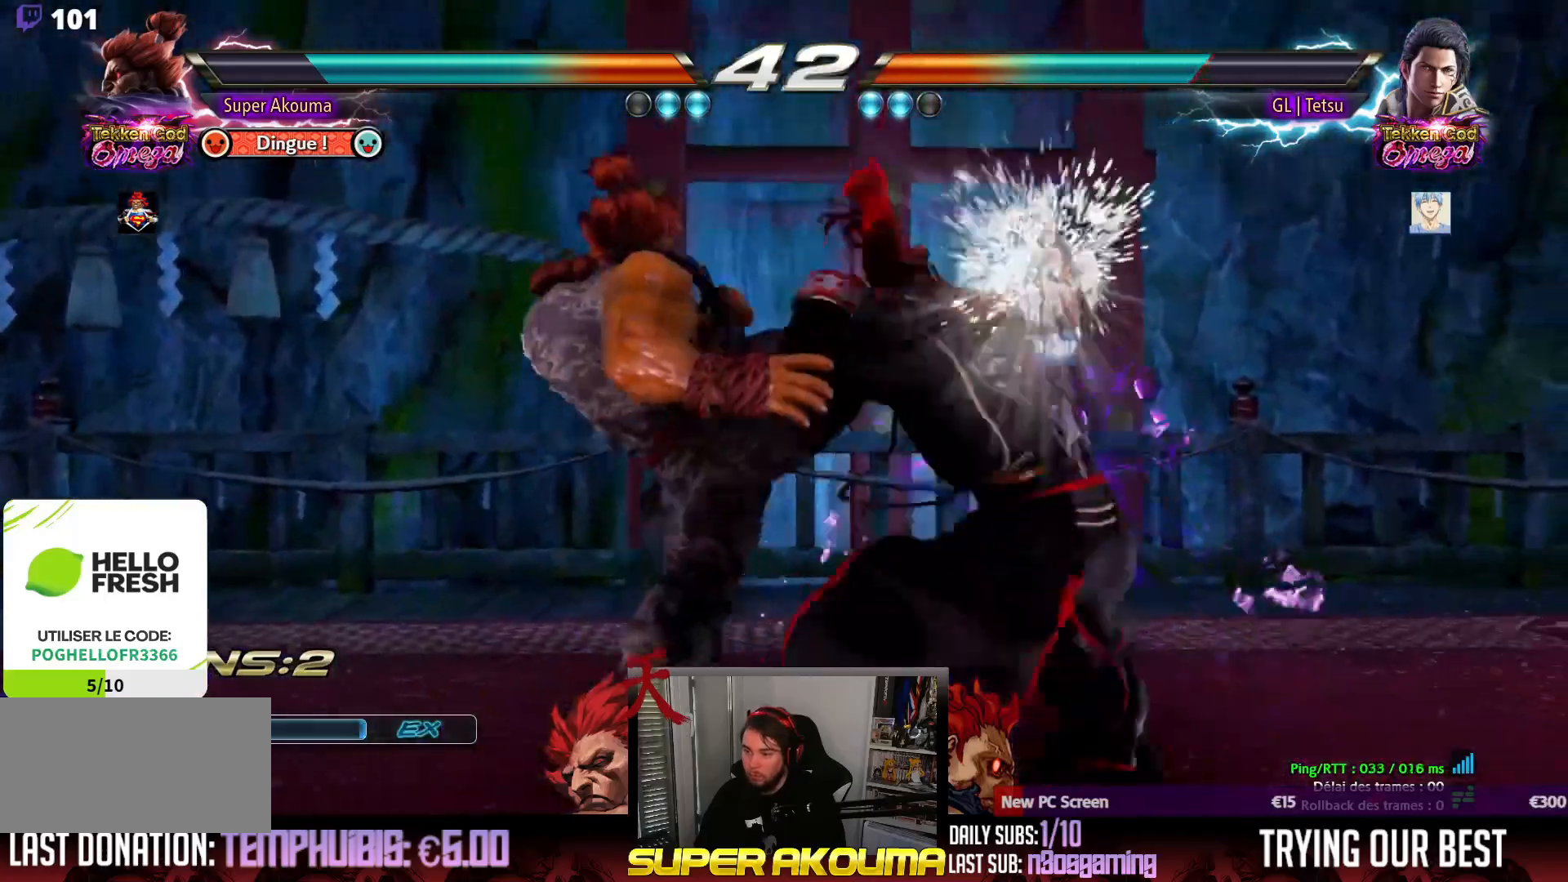
{"buttons": [], "events": [[150, "DPAD_RIGHT", "up"], [267, "CIRCLE", "up"], [367, "DPAD_LEFT", "down"], [483, "DPAD_LEFT", "up"]]}
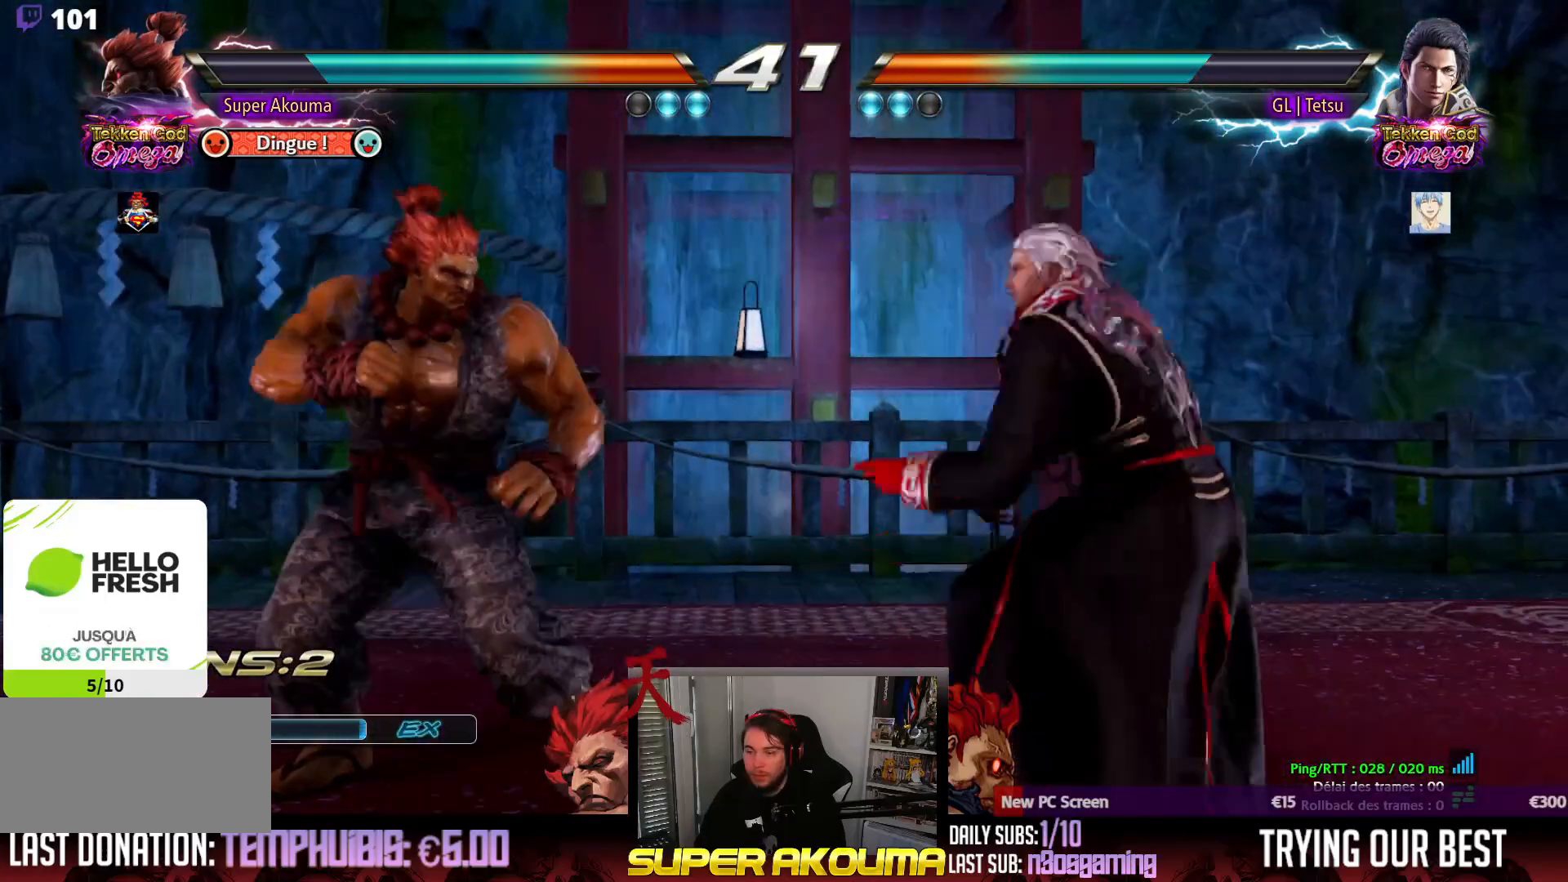
{"buttons": ["DPAD_LEFT"], "events": [[33, "DPAD_LEFT", "down"], [200, "DPAD_DOWN", "down"], [250, "DPAD_DOWN", "up"], [300, "DPAD_LEFT", "up"], [333, "DPAD_LEFT", "down"]]}